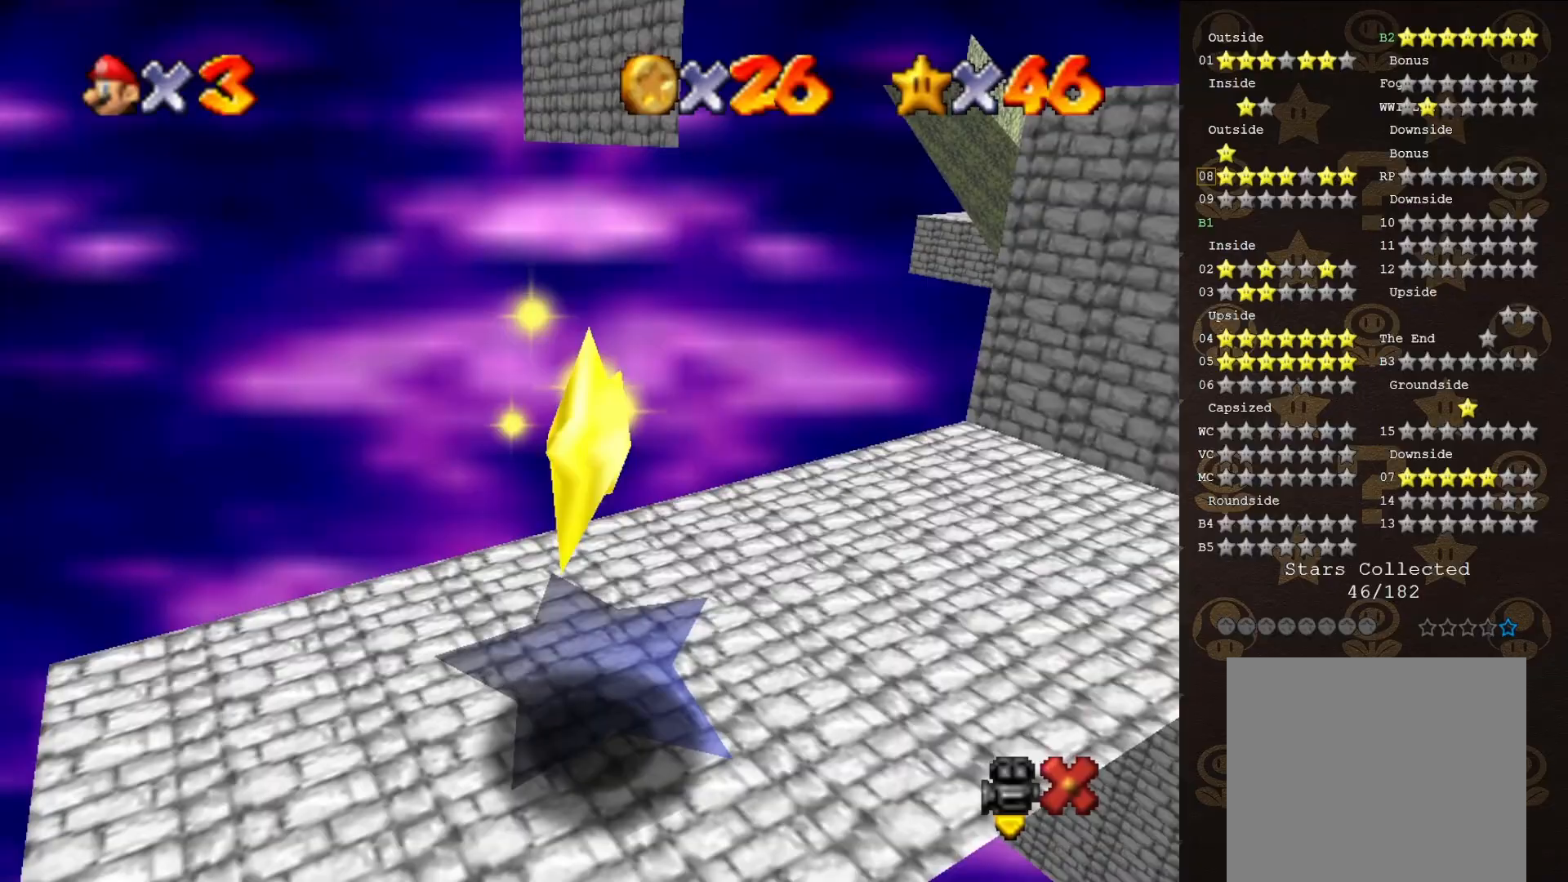
Gameplay with a controller (Nintendo layout); each line is a JSON object with the inputs held at the frame after it. "events" lists button and stick changes between this image and that frame as [ms after this image, input, new state], when the widget could be followed in between. Not read: L3 R3 Z.
{"buttons": [], "left_stick": "center", "events": []}
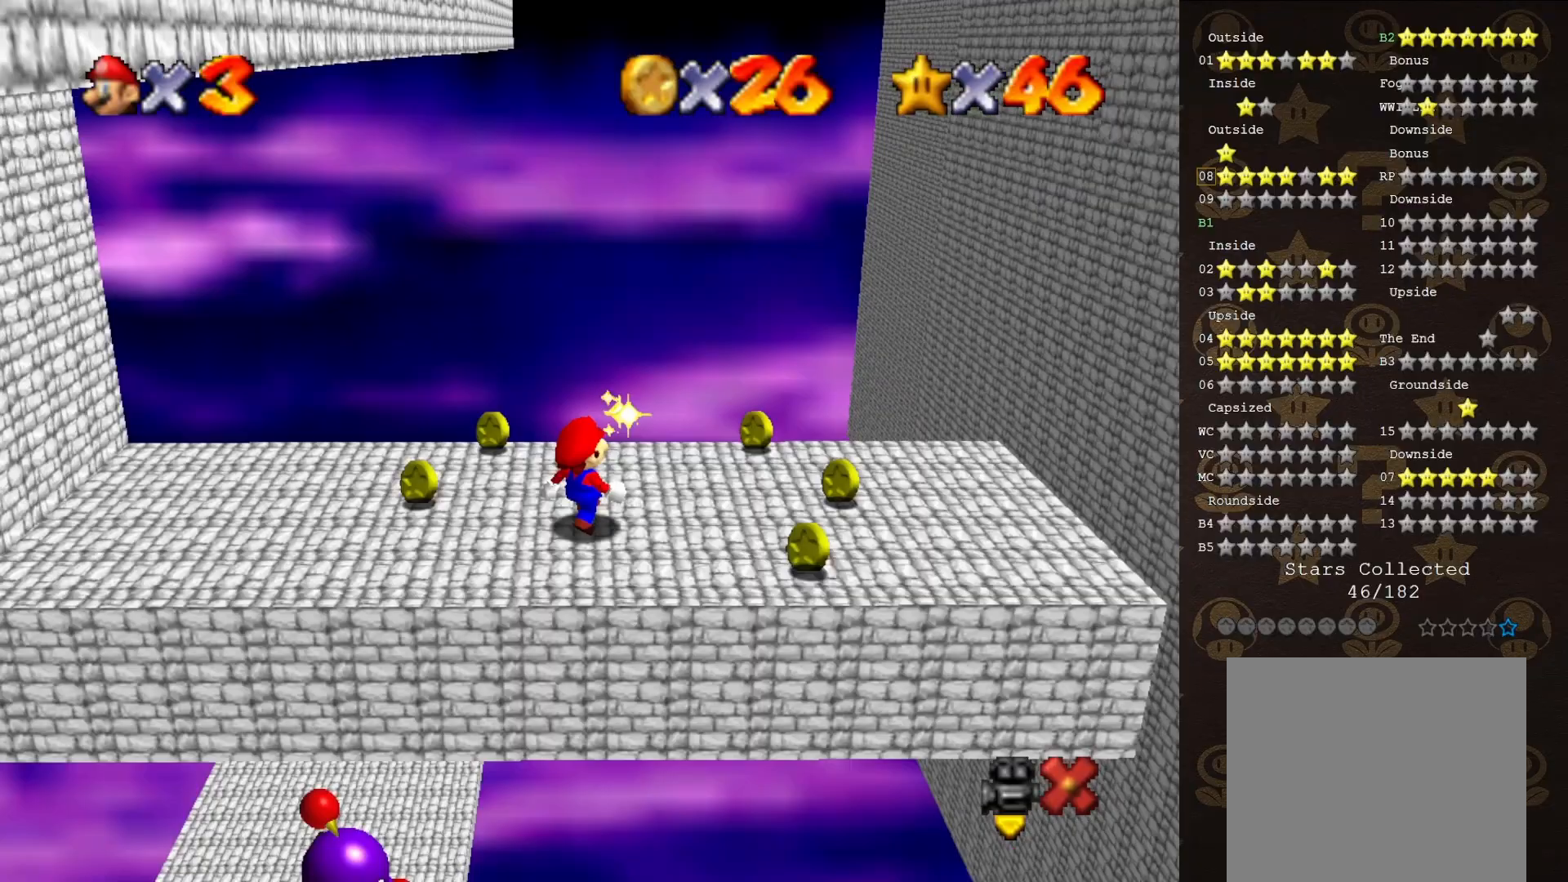
{"buttons": [], "left_stick": "center", "events": [[133, "C_LEFT", "down"], [233, "C_LEFT", "up"], [350, "C_LEFT", "down"], [383, "C_LEFT", "up"]]}
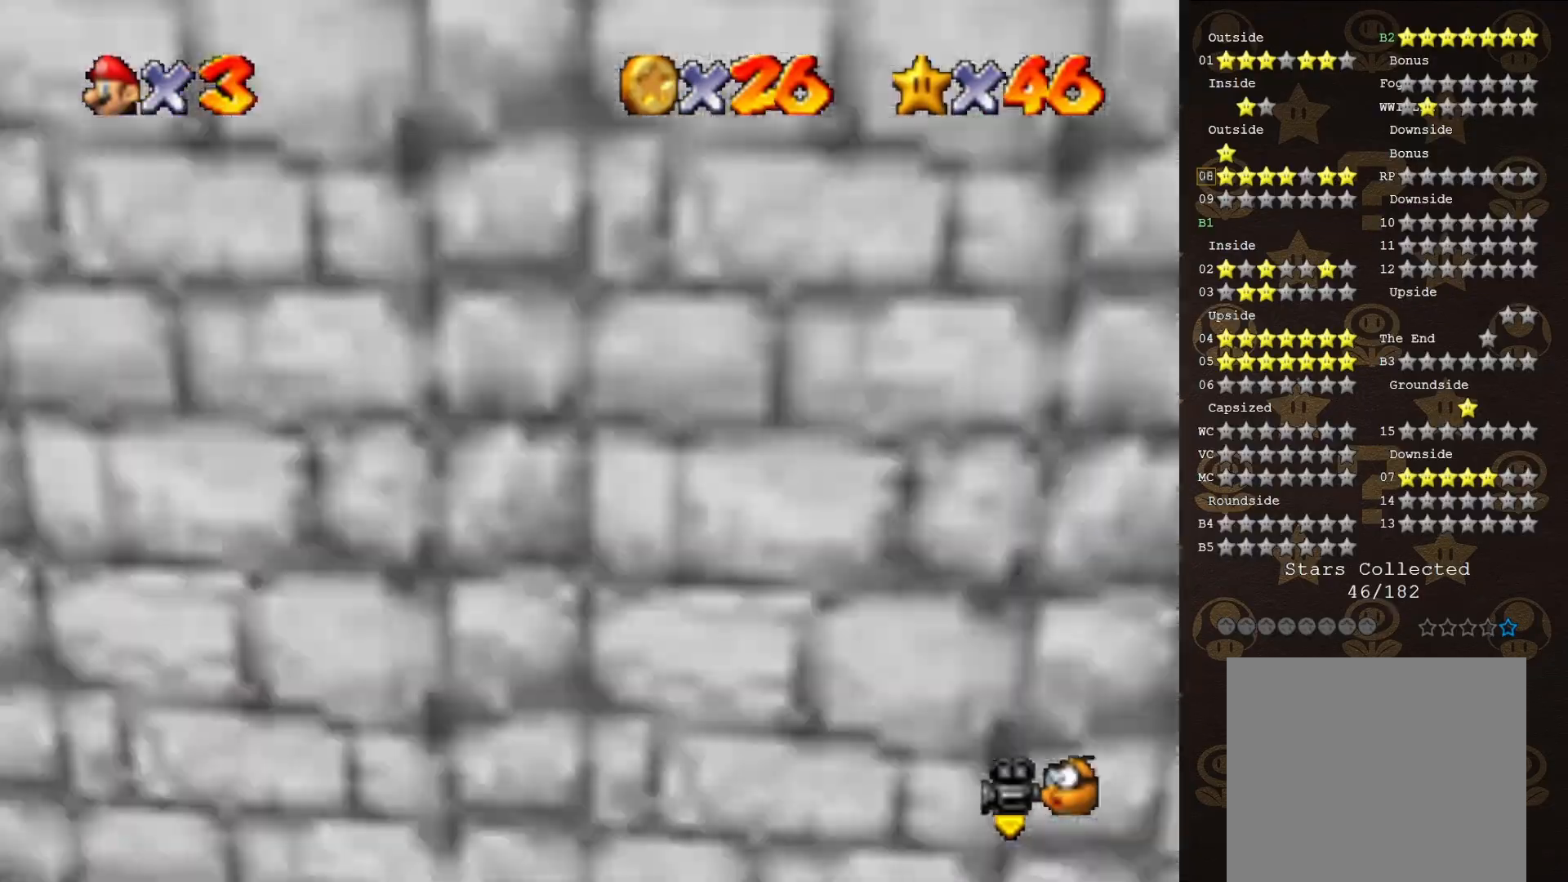
{"buttons": [], "left_stick": "center", "events": [[183, "C_LEFT", "down"], [267, "C_LEFT", "up"]]}
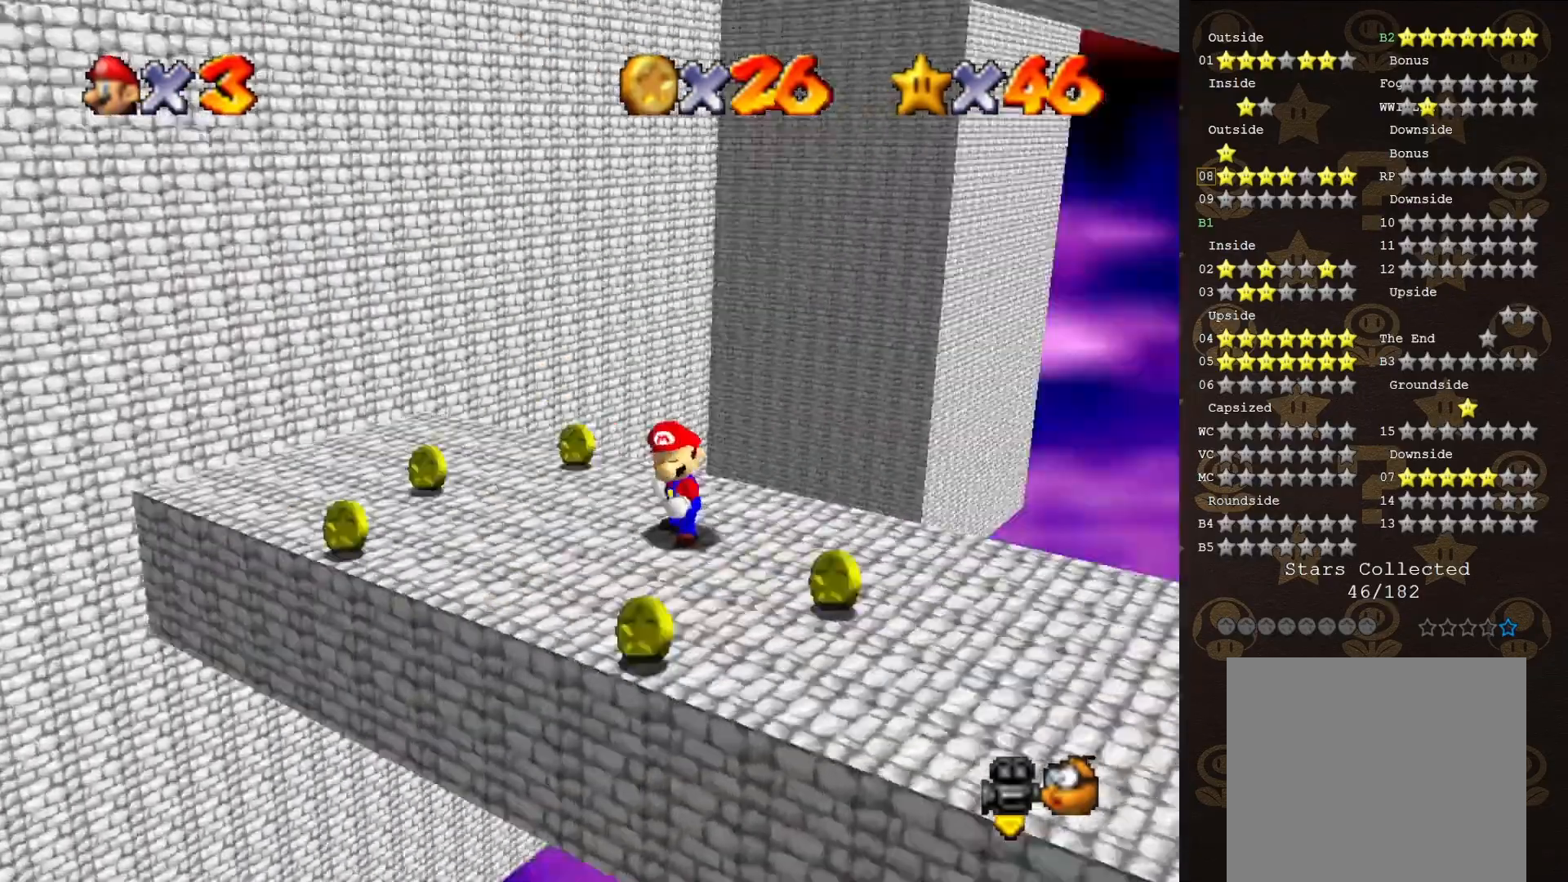
{"buttons": [], "left_stick": "center", "events": [[17, "C_LEFT", "down"], [117, "C_LEFT", "up"], [150, "left_stick", "left"], [333, "left_stick", "center"]]}
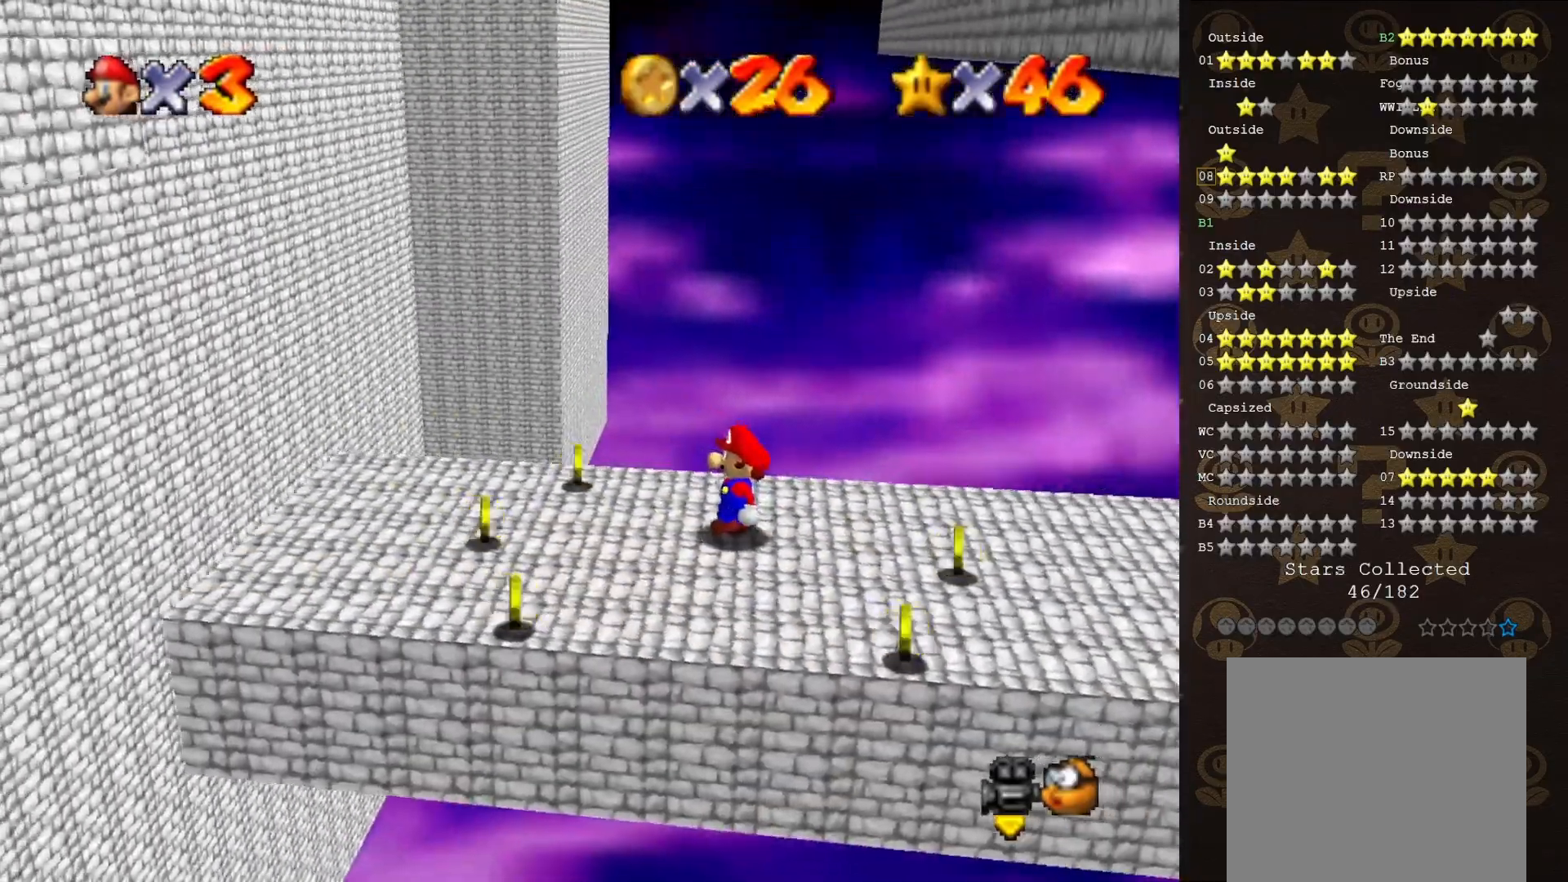
{"buttons": [], "left_stick": "center", "events": []}
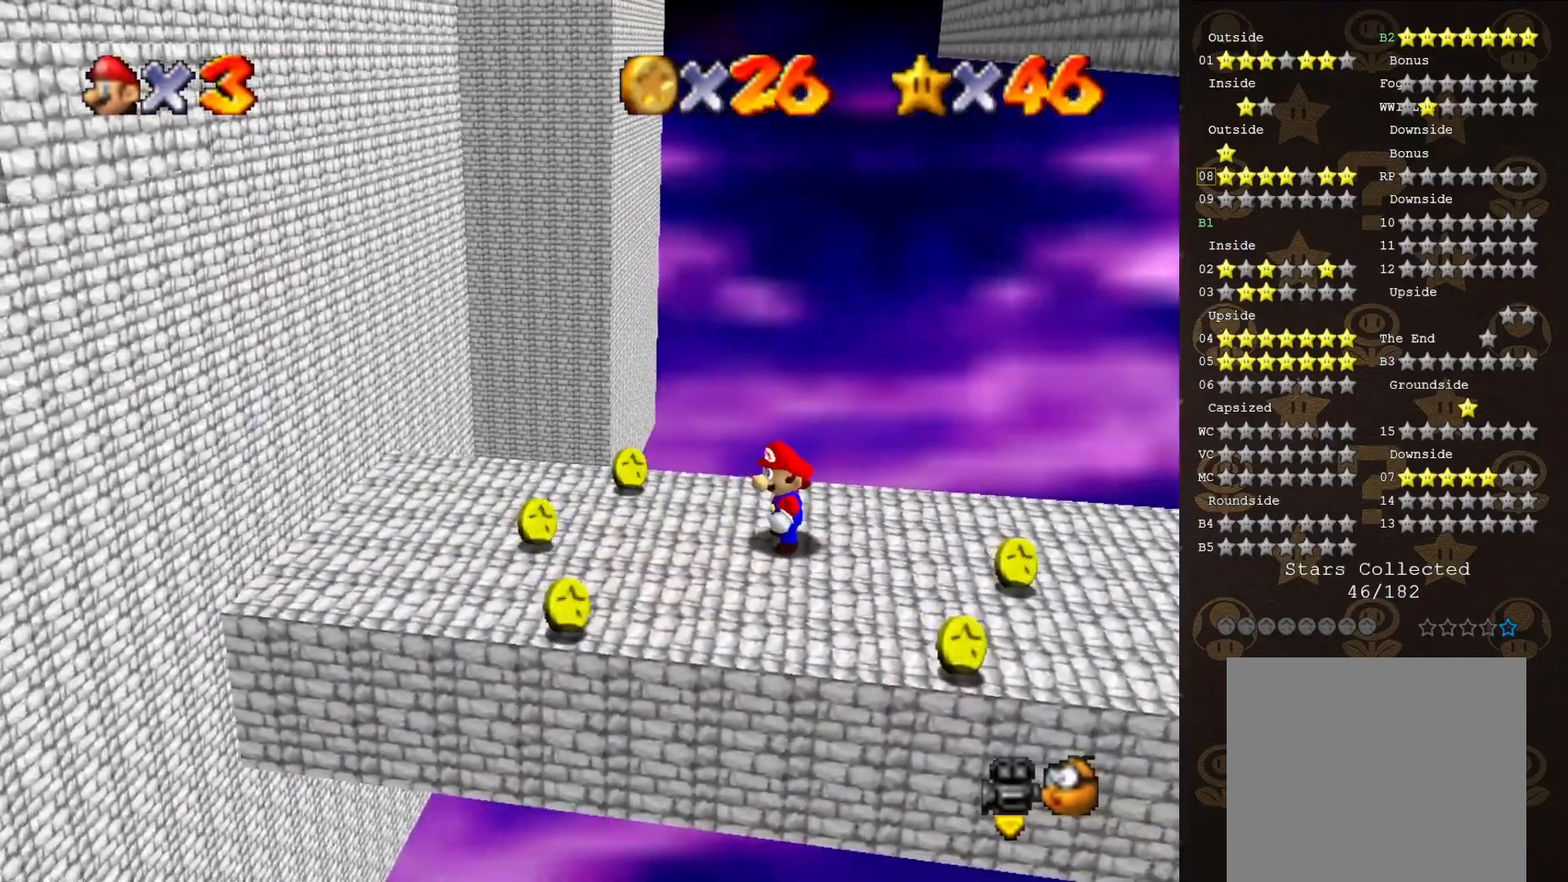
{"buttons": ["C_RIGHT"], "left_stick": "center", "events": [[117, "C_RIGHT", "down"], [183, "C_RIGHT", "up"], [267, "C_RIGHT", "down"], [333, "C_RIGHT", "up"], [450, "C_RIGHT", "down"]]}
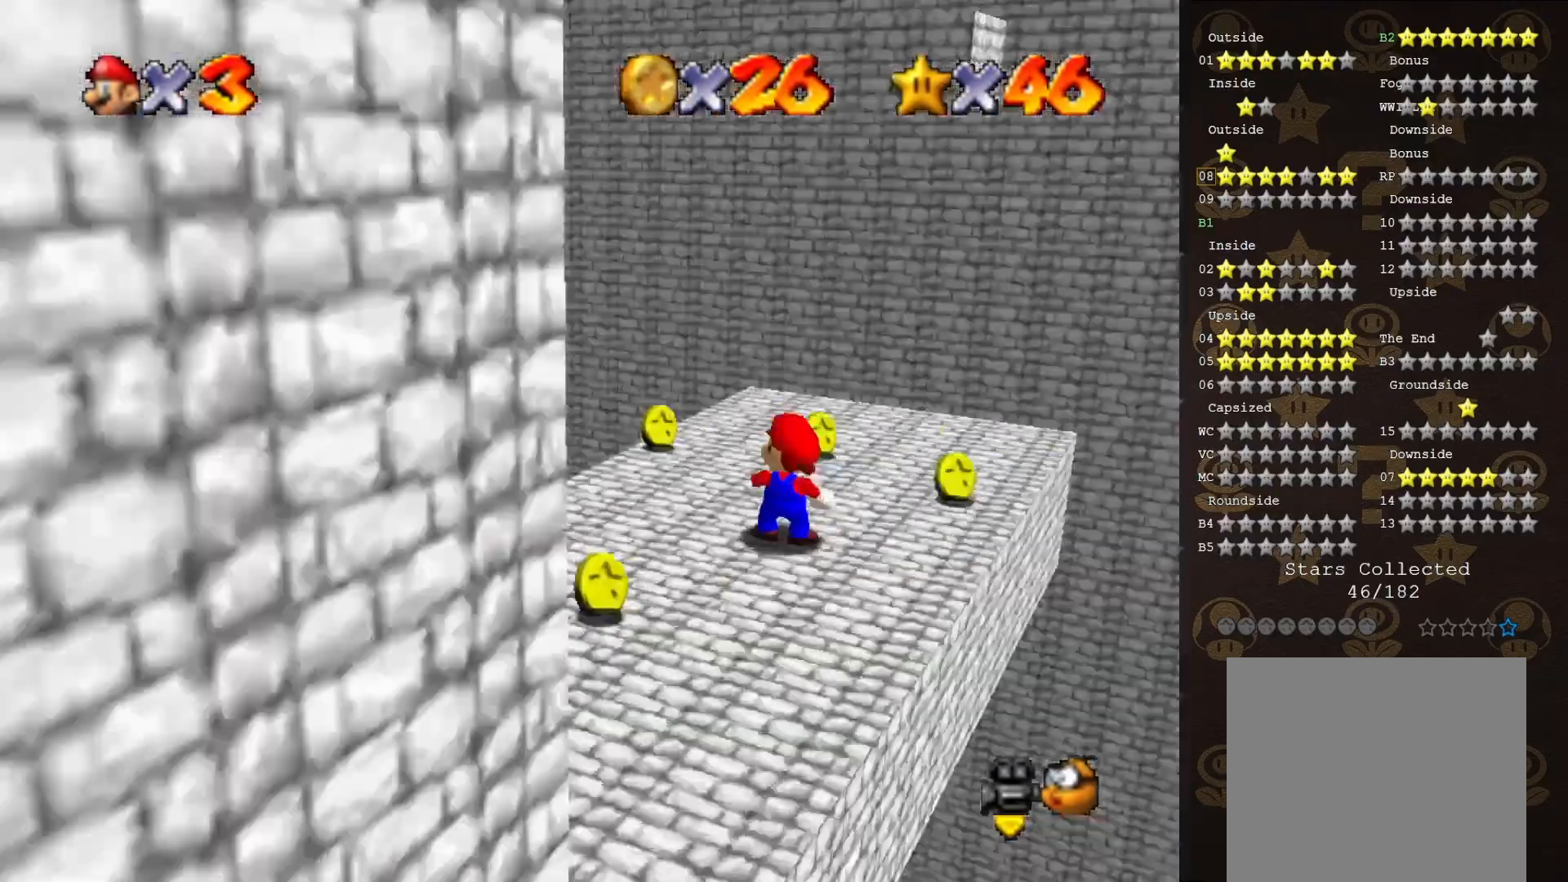
{"buttons": [], "left_stick": "center", "events": [[17, "C_RIGHT", "up"], [167, "C_RIGHT", "down"], [300, "C_RIGHT", "up"]]}
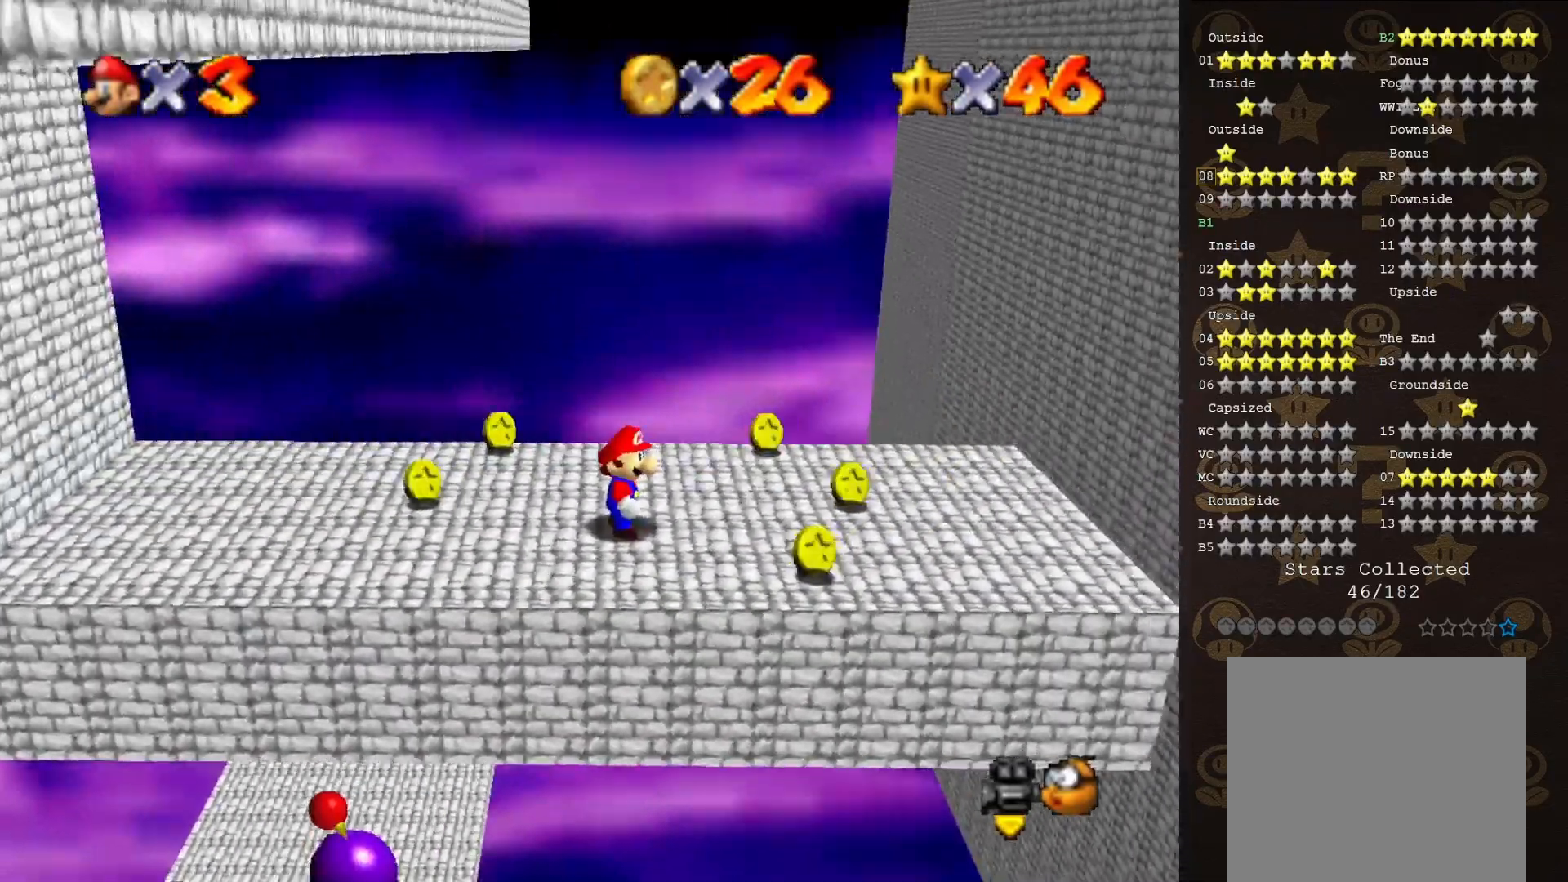
{"buttons": [], "left_stick": "left", "events": [[383, "left_stick", "left"]]}
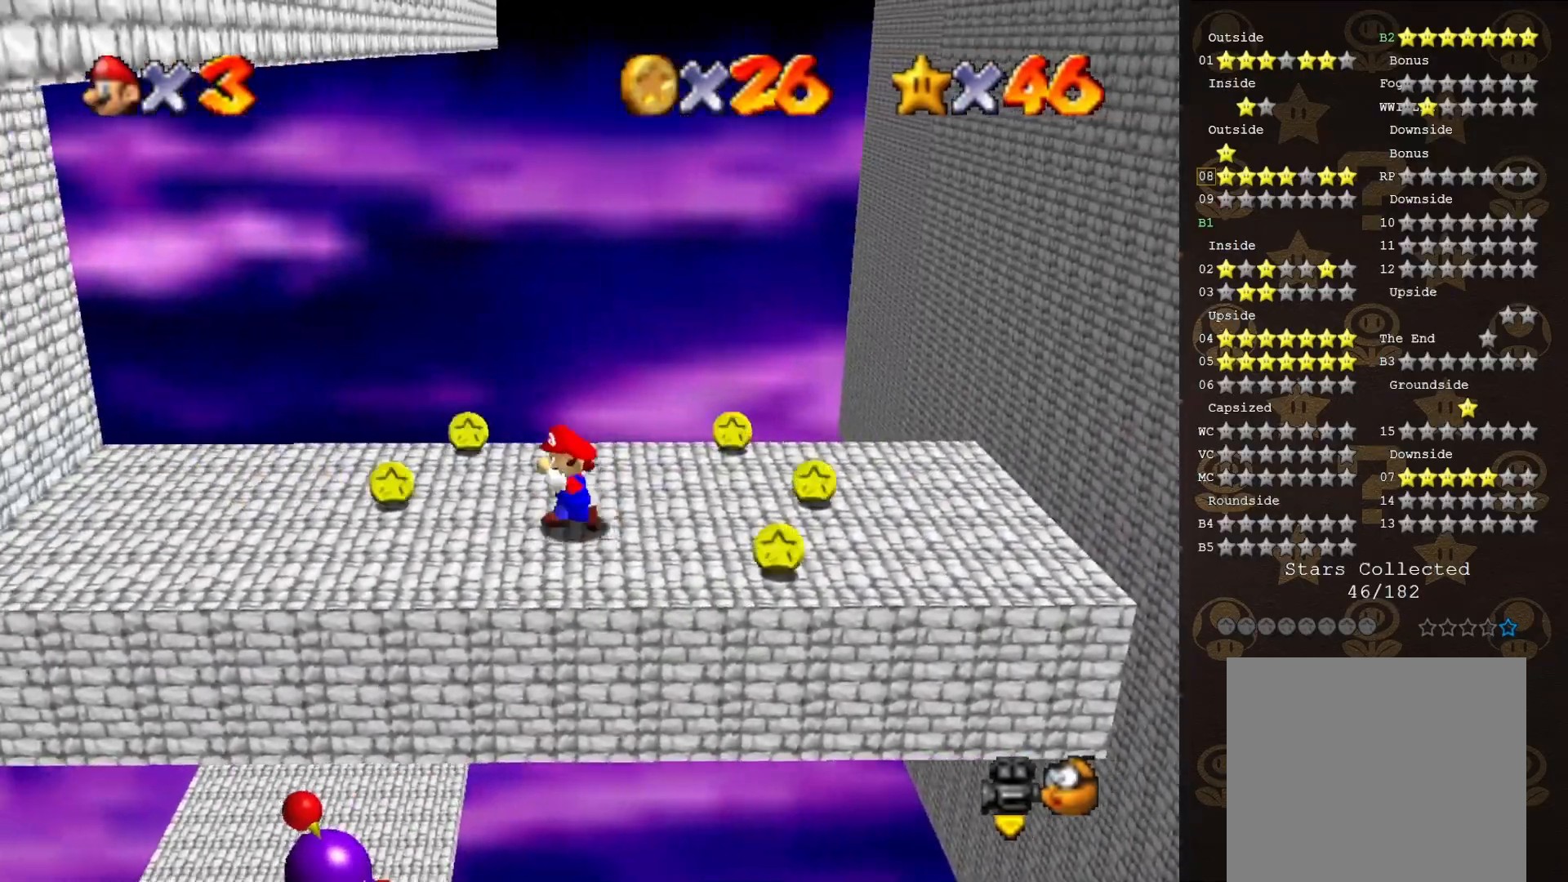
{"buttons": [], "left_stick": "left", "events": []}
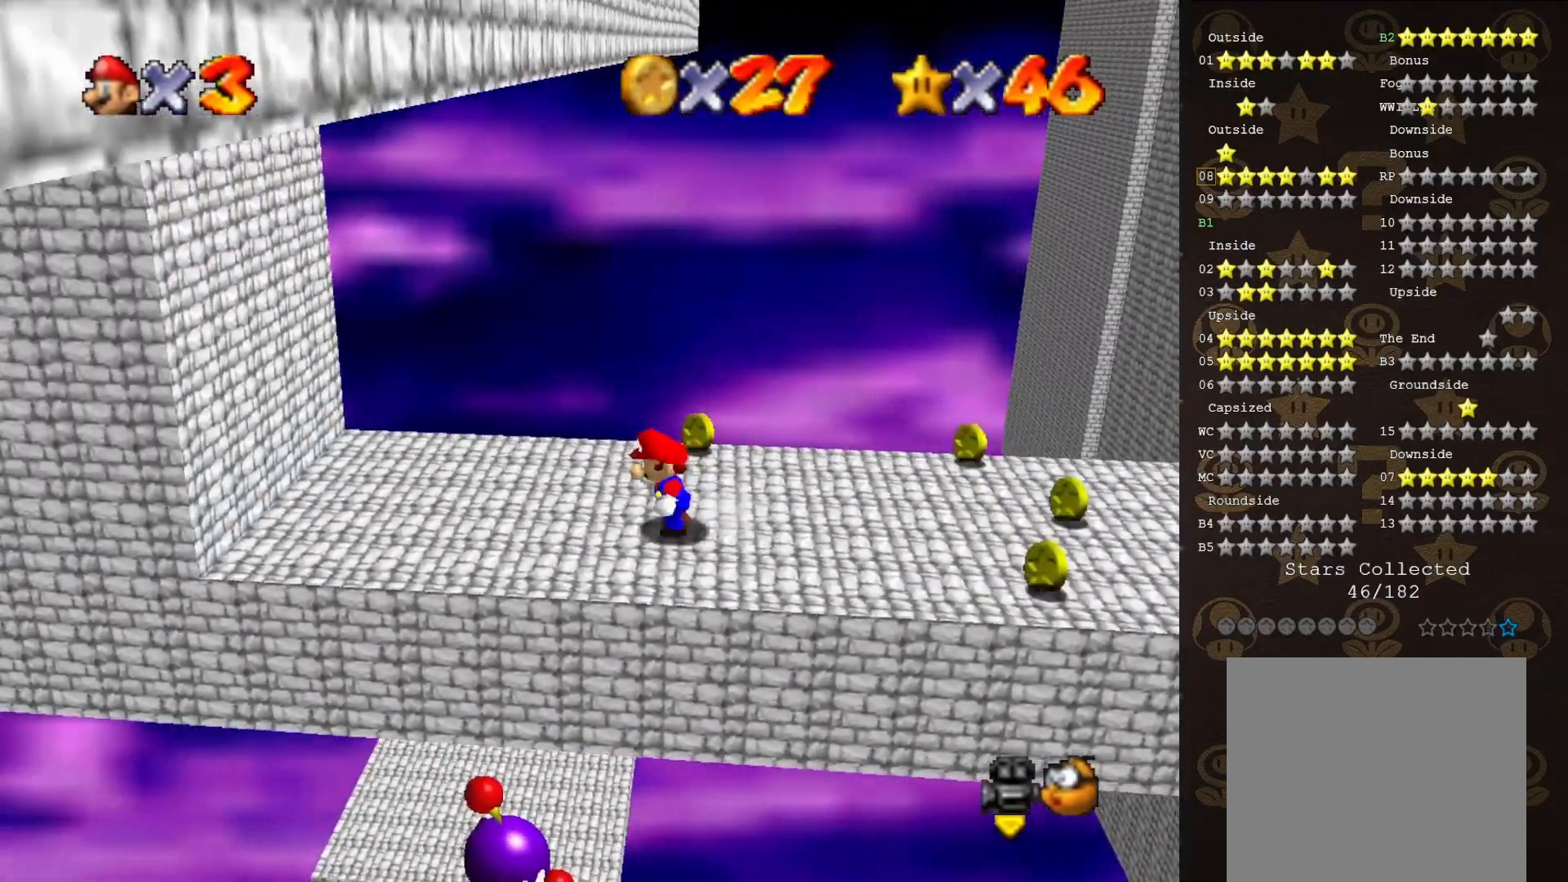
{"buttons": [], "left_stick": "up", "events": [[317, "left_stick", "up-left"], [433, "left_stick", "up"]]}
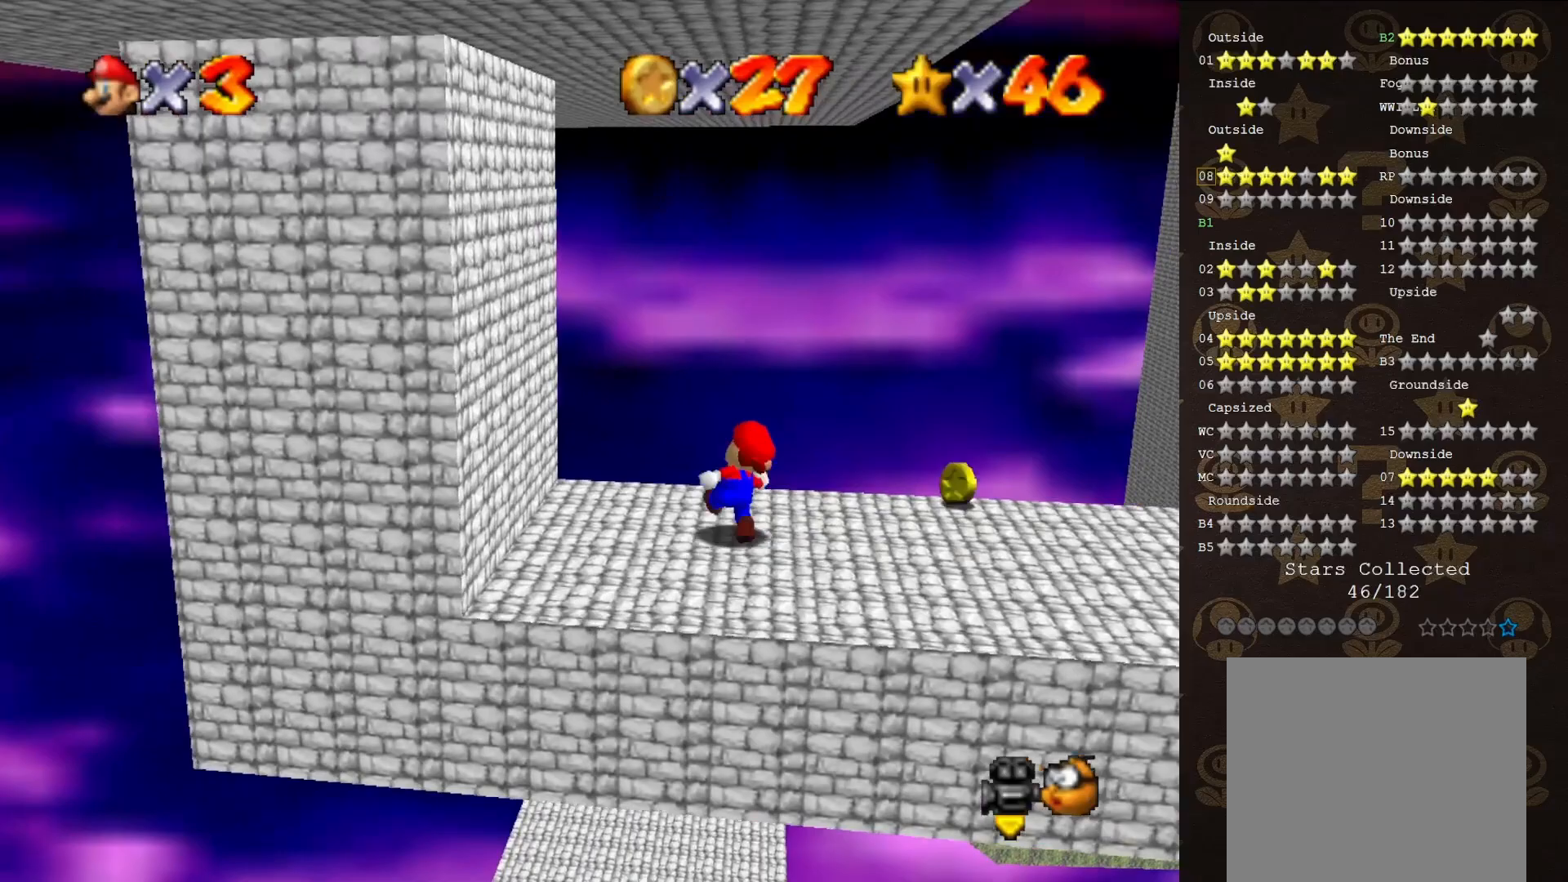
{"buttons": [], "left_stick": "up-left", "events": [[67, "A", "down"], [167, "A", "up"], [167, "left_stick", "up-left"], [283, "C_LEFT", "down"], [350, "C_LEFT", "up"]]}
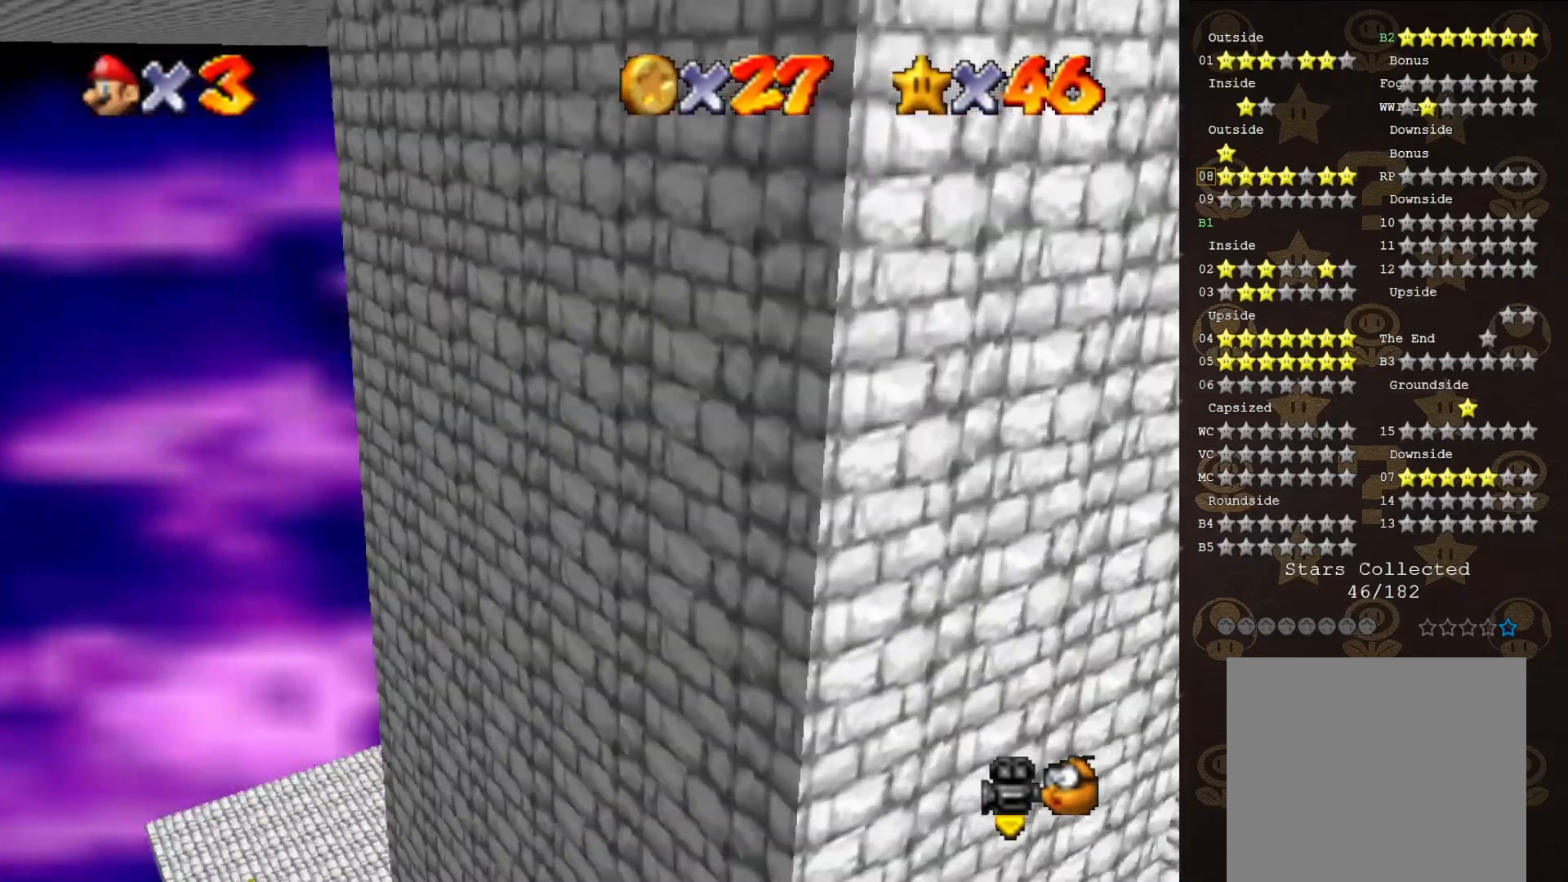
{"buttons": [], "left_stick": "down-right", "events": [[167, "left_stick", "down-left"], [233, "left_stick", "down"], [367, "left_stick", "down-right"]]}
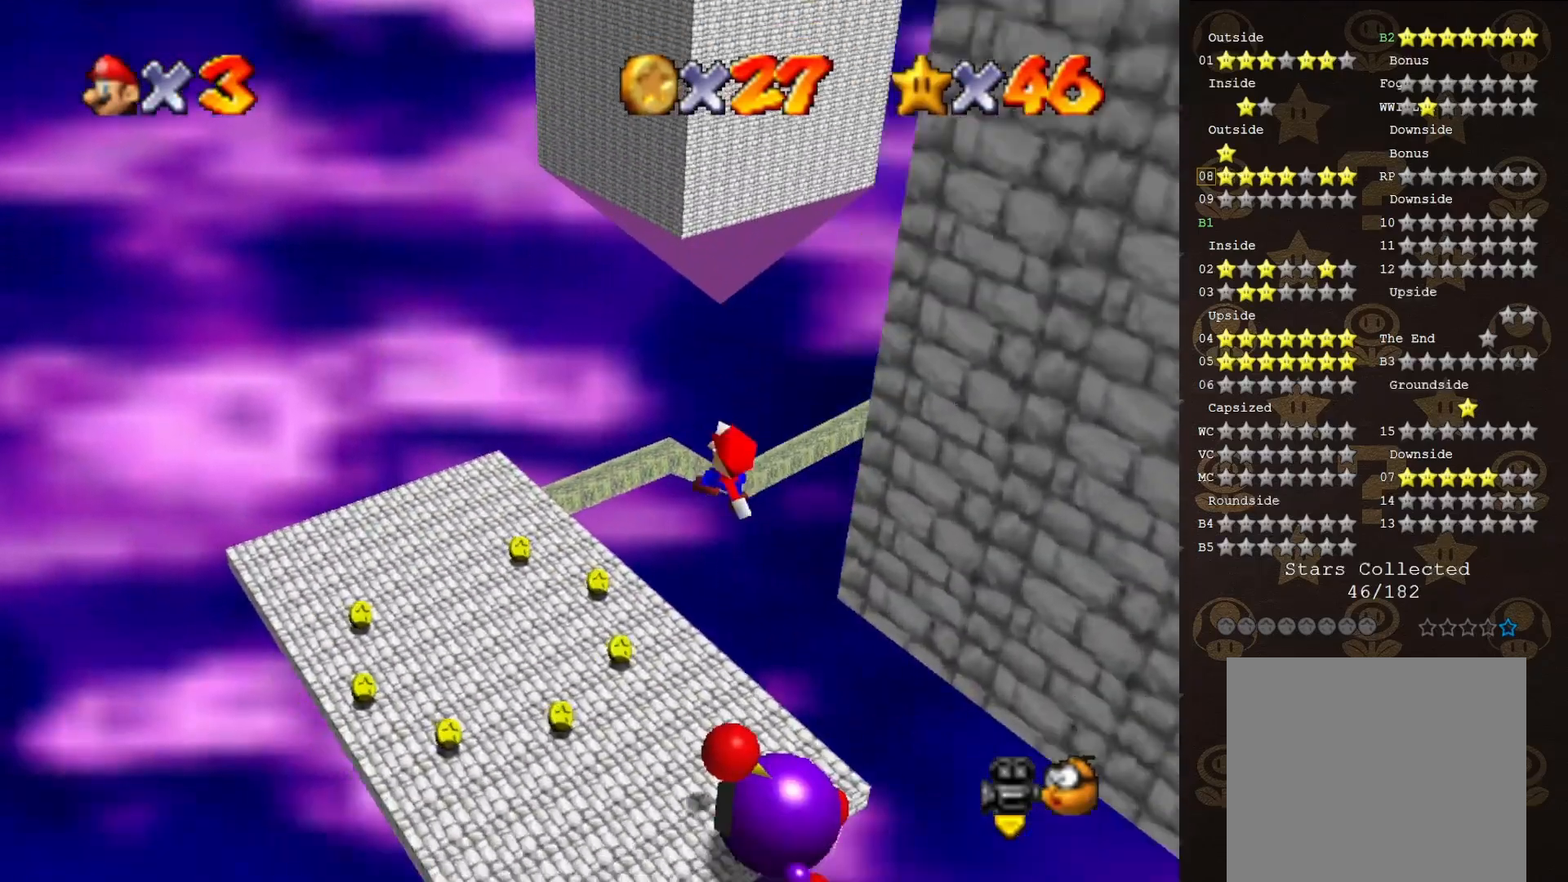
{"buttons": [], "left_stick": "left", "events": [[50, "left_stick", "center"], [133, "B", "down"], [167, "left_stick", "left"], [233, "B", "up"], [350, "C_LEFT", "down"], [433, "C_LEFT", "up"]]}
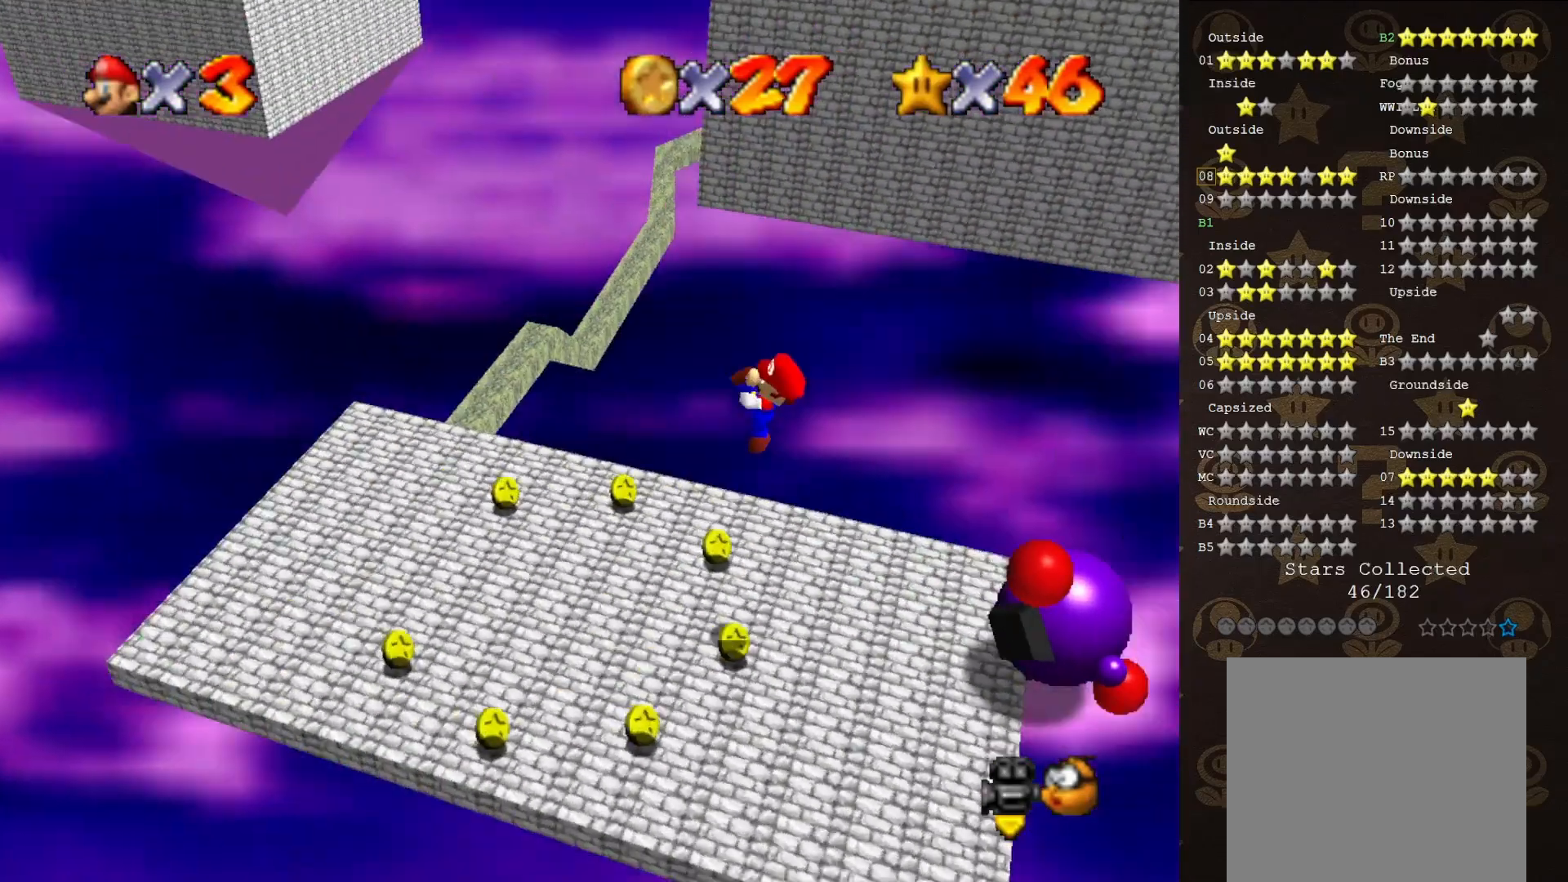
{"buttons": [], "left_stick": "left", "events": [[133, "left_stick", "center"], [233, "left_stick", "left"]]}
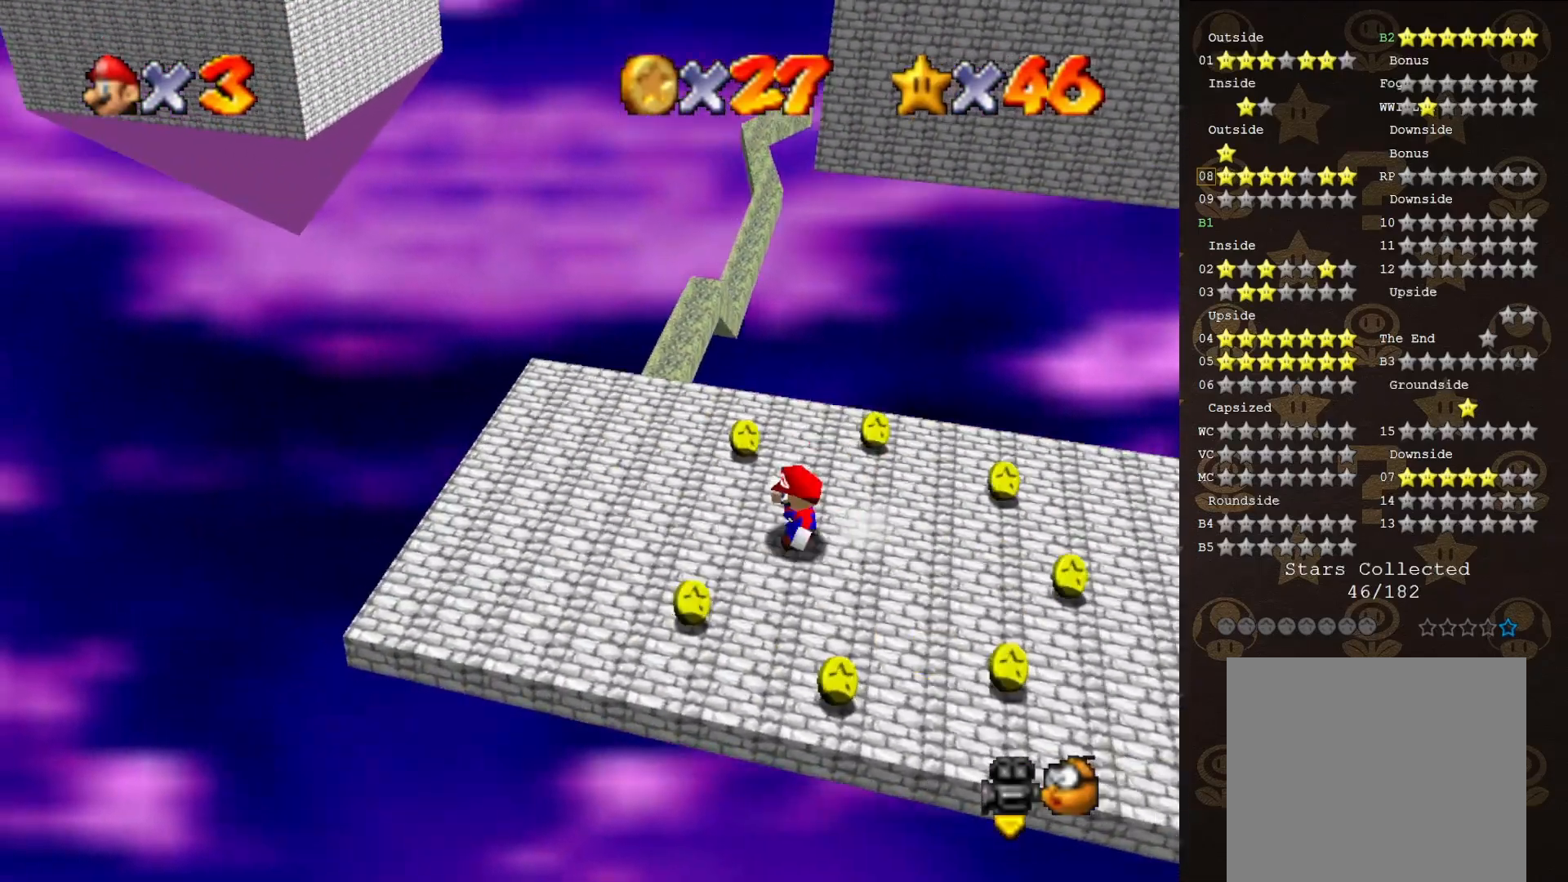
{"buttons": [], "left_stick": "up", "events": [[400, "left_stick", "up"]]}
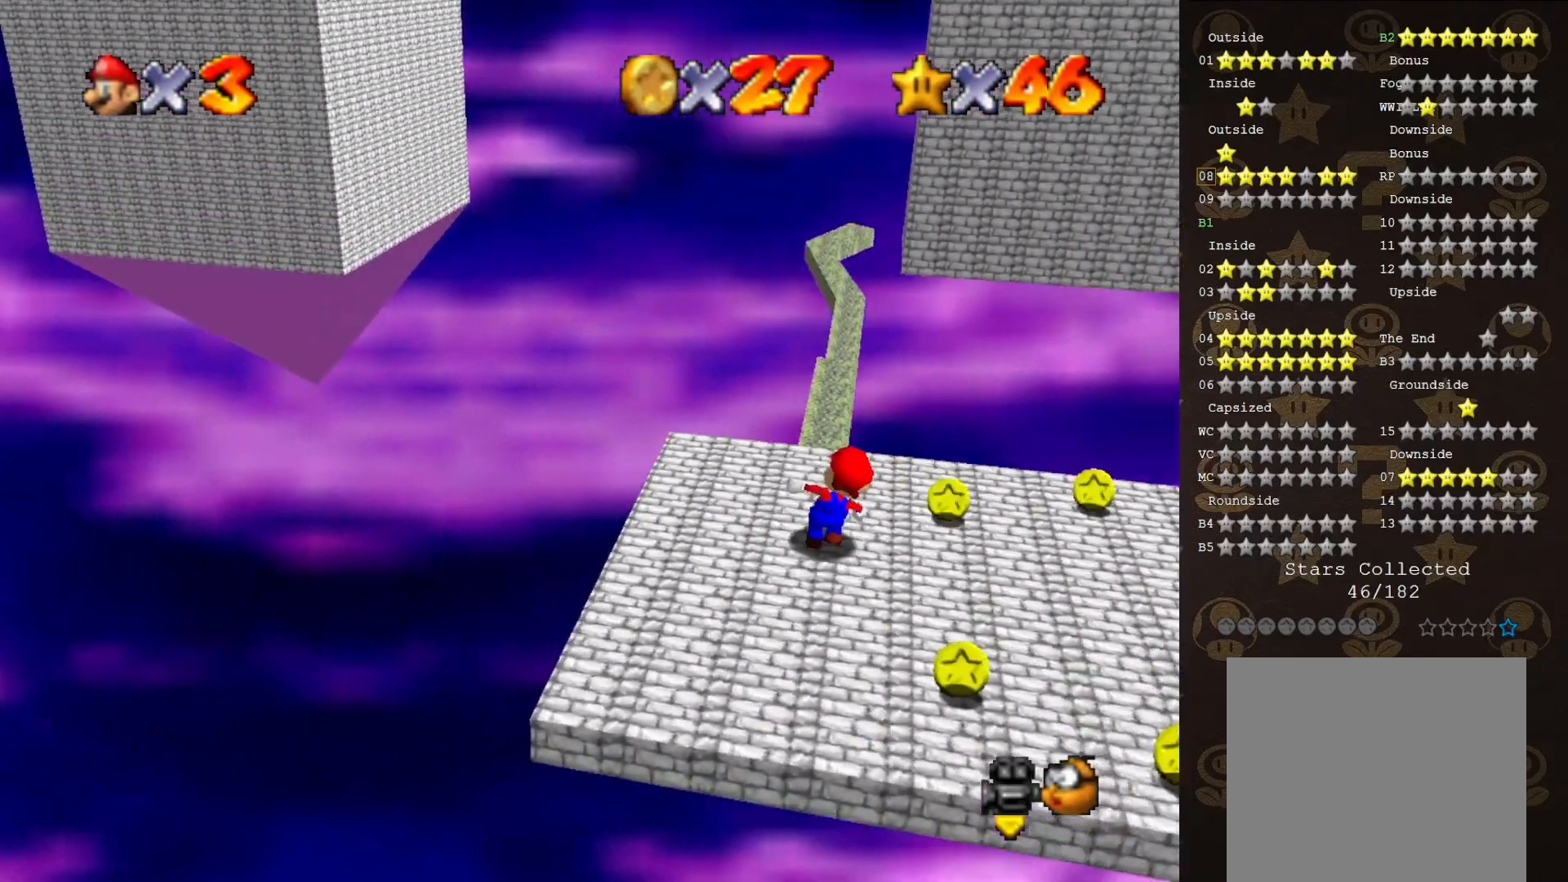
{"buttons": [], "left_stick": "up", "events": [[150, "A", "down"], [217, "A", "up"], [283, "left_stick", "up-left"], [383, "left_stick", "up"]]}
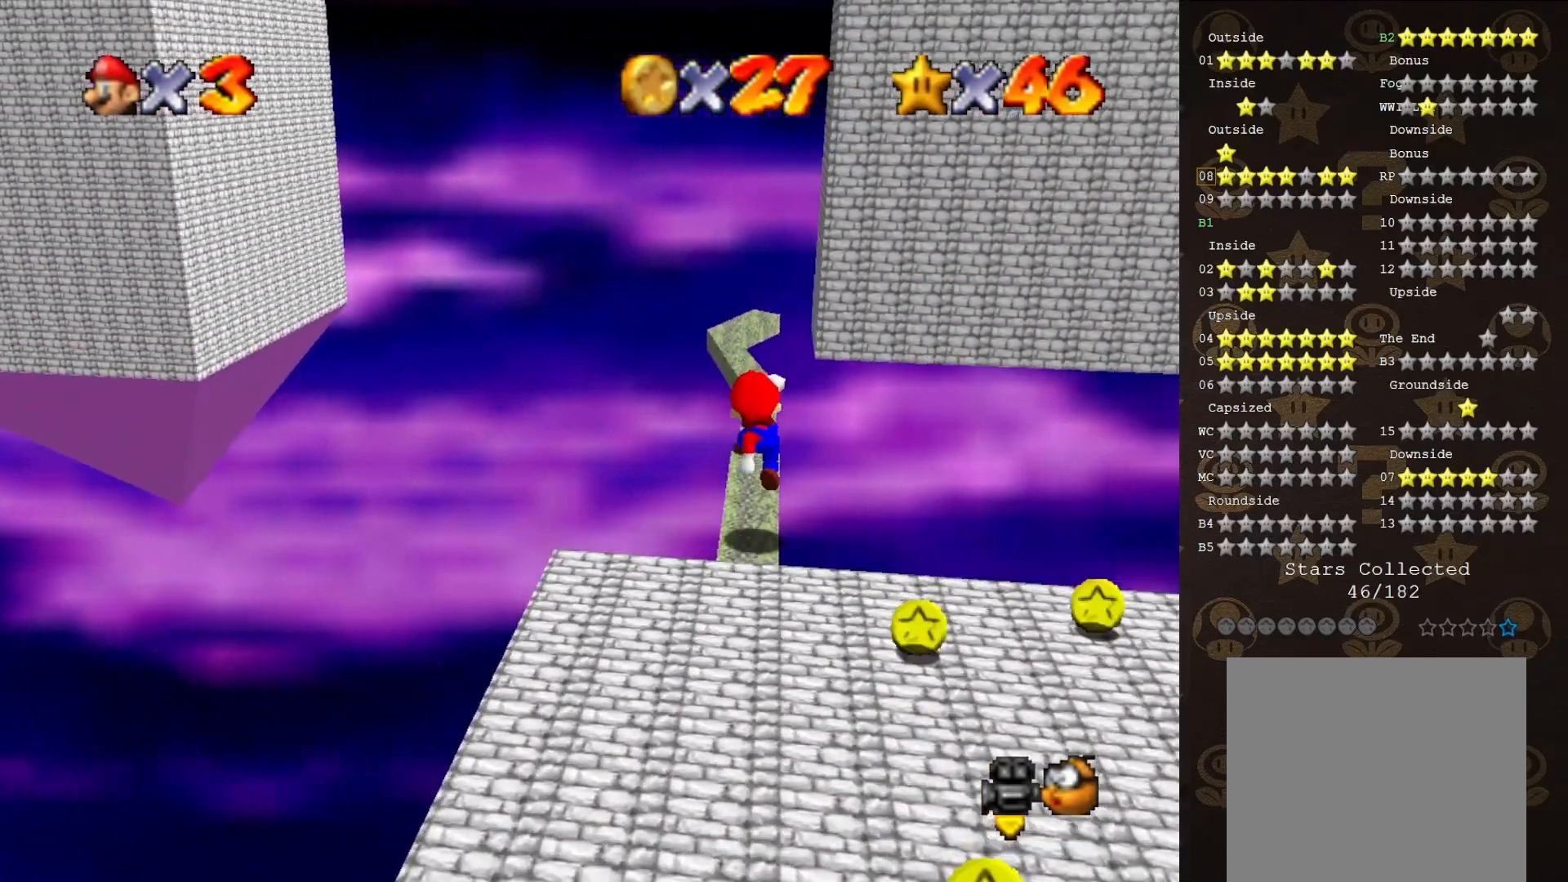
{"buttons": [], "left_stick": "up", "events": [[400, "A", "down"], [417, "A", "up"]]}
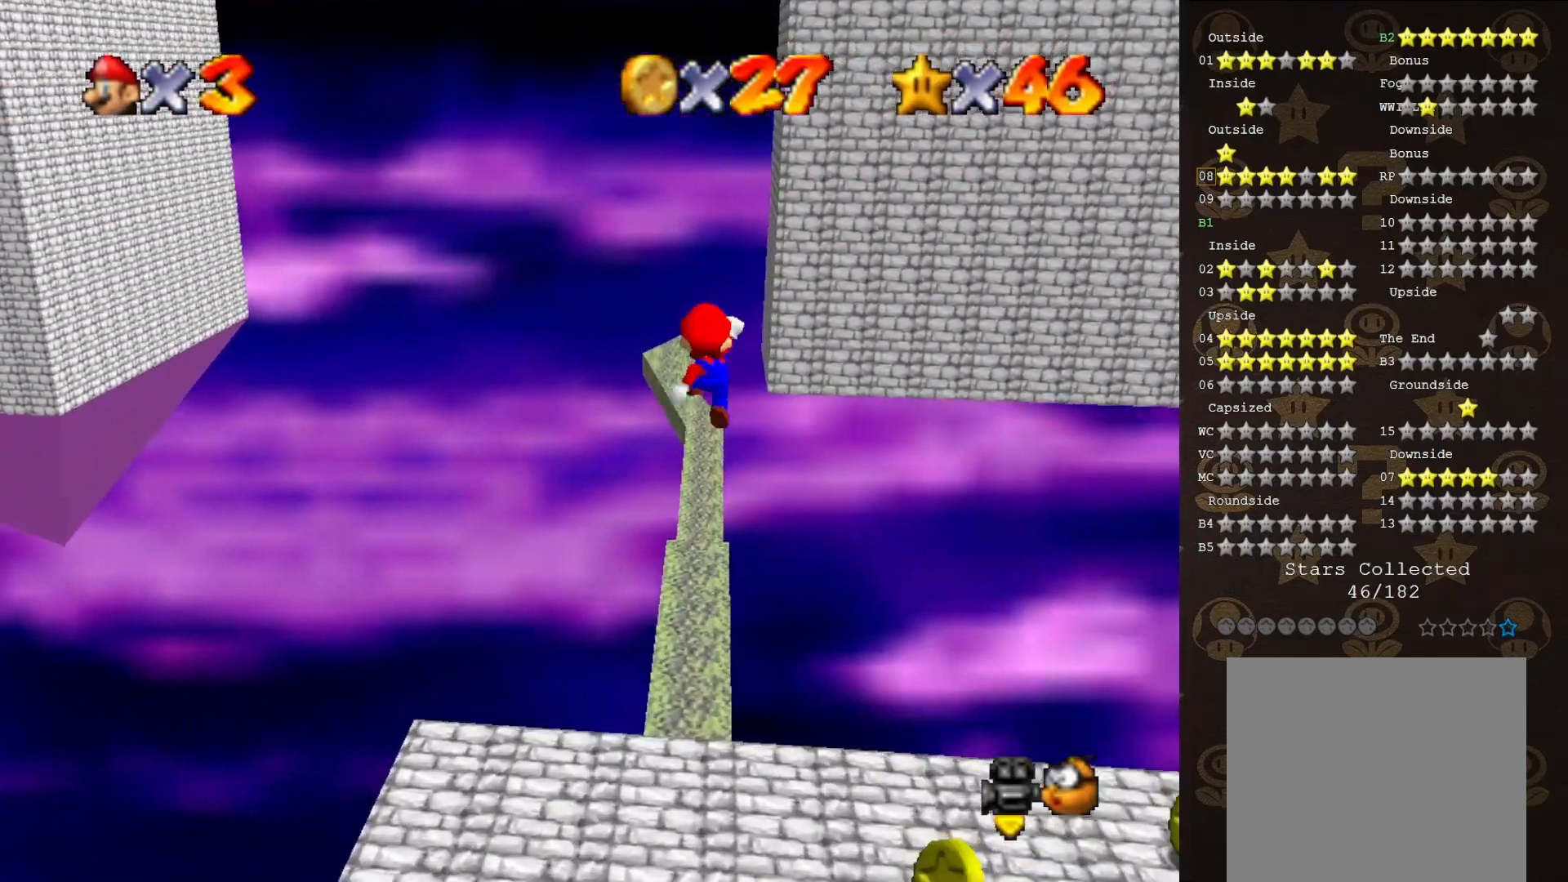
{"buttons": [], "left_stick": "center", "events": [[233, "left_stick", "center"]]}
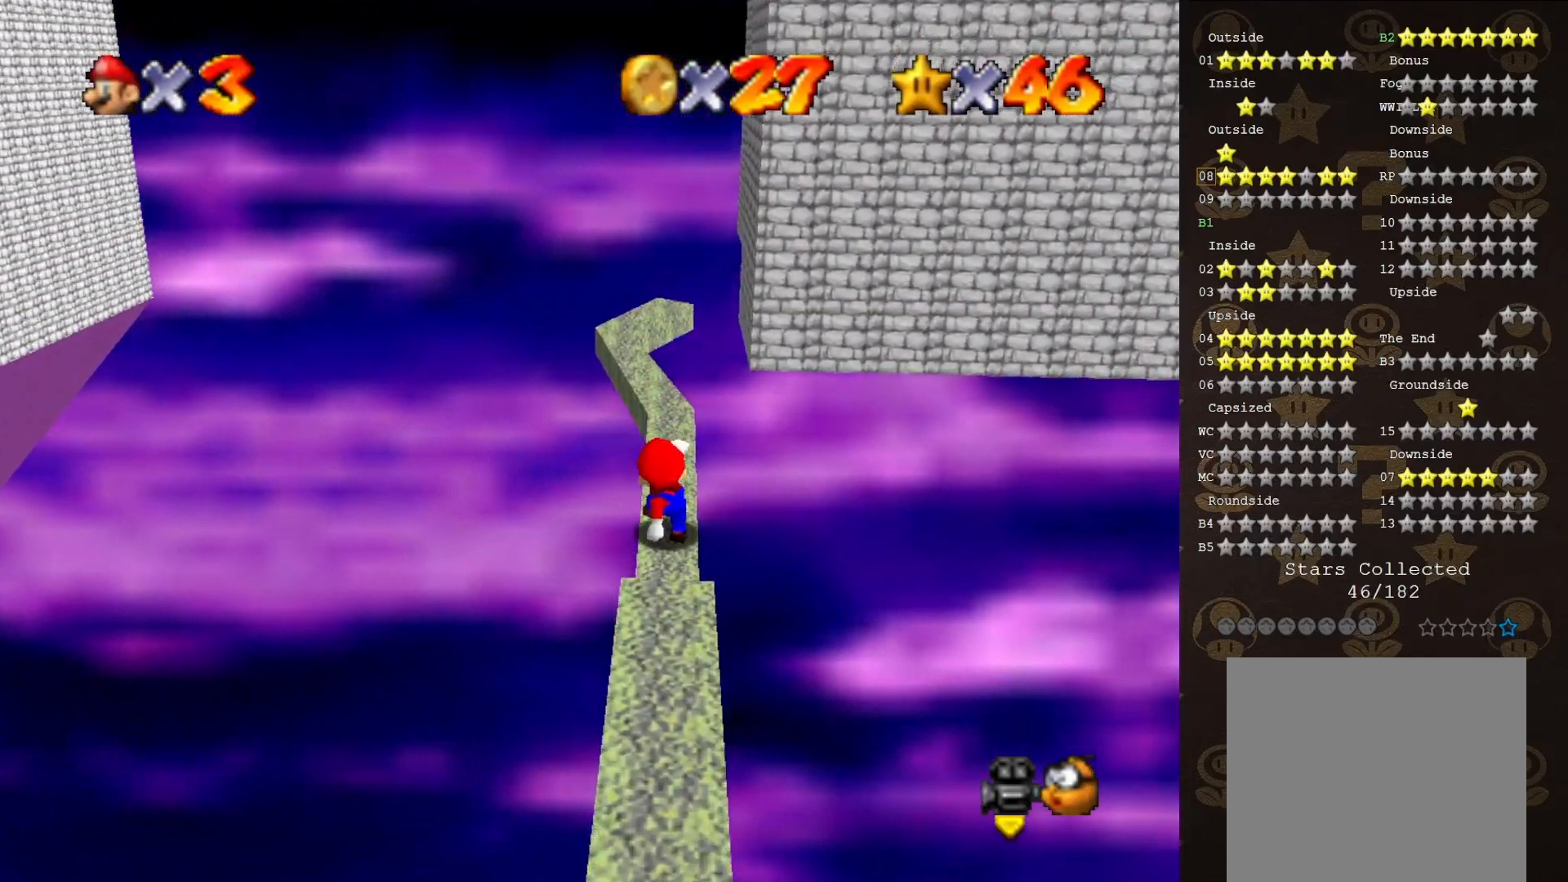
{"buttons": [], "left_stick": "up-left", "events": [[83, "left_stick", "up"], [233, "A", "down"], [300, "A", "up"], [300, "left_stick", "center"], [450, "left_stick", "up-left"]]}
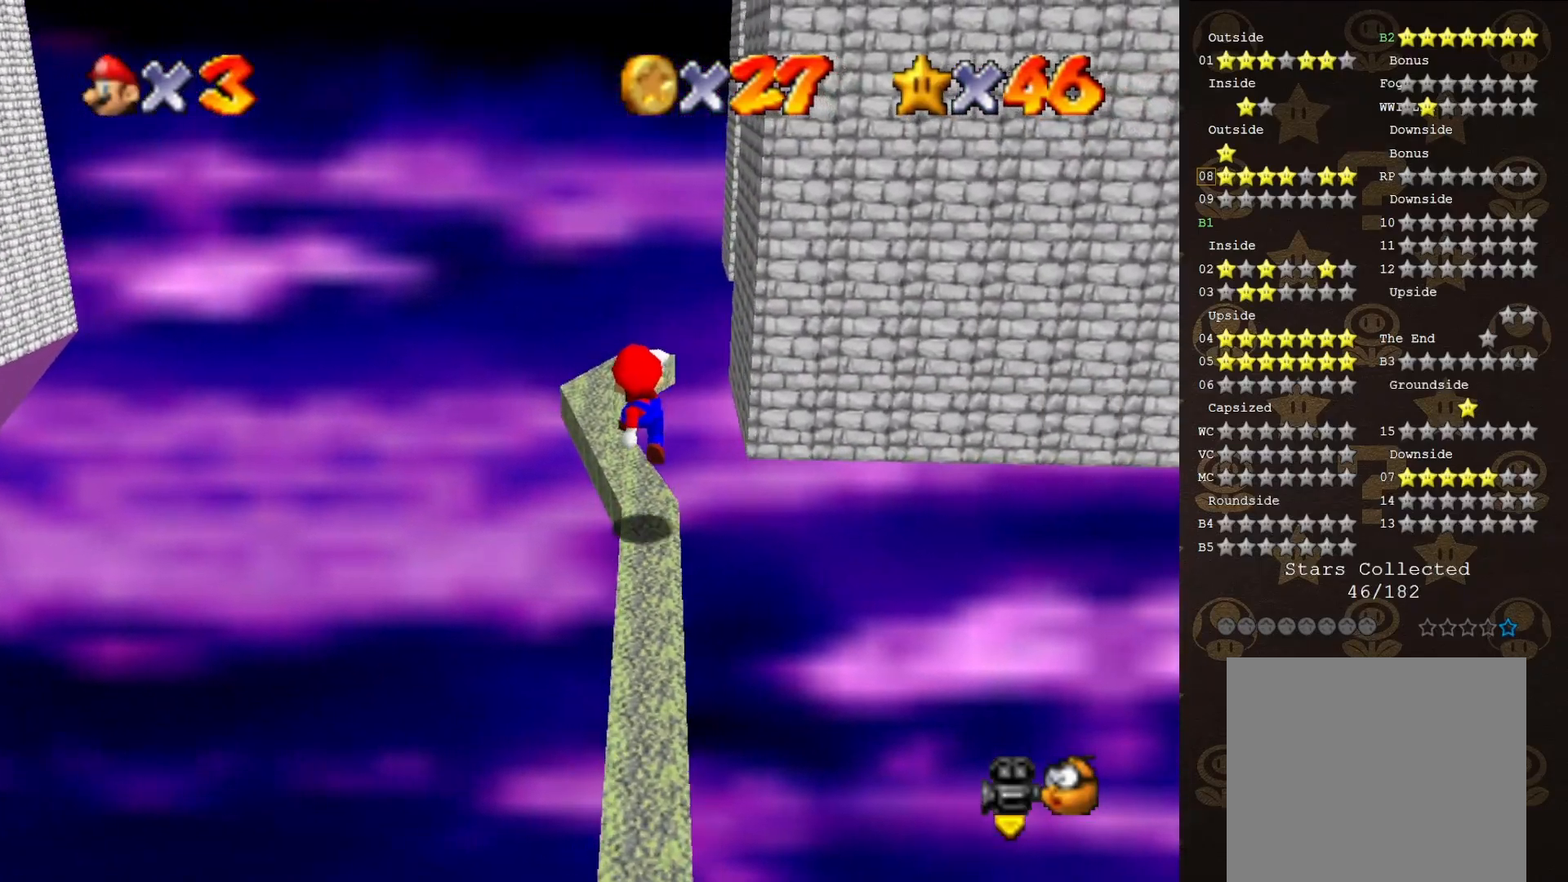
{"buttons": ["A"], "left_stick": "center", "events": [[300, "A", "down"], [483, "left_stick", "center"]]}
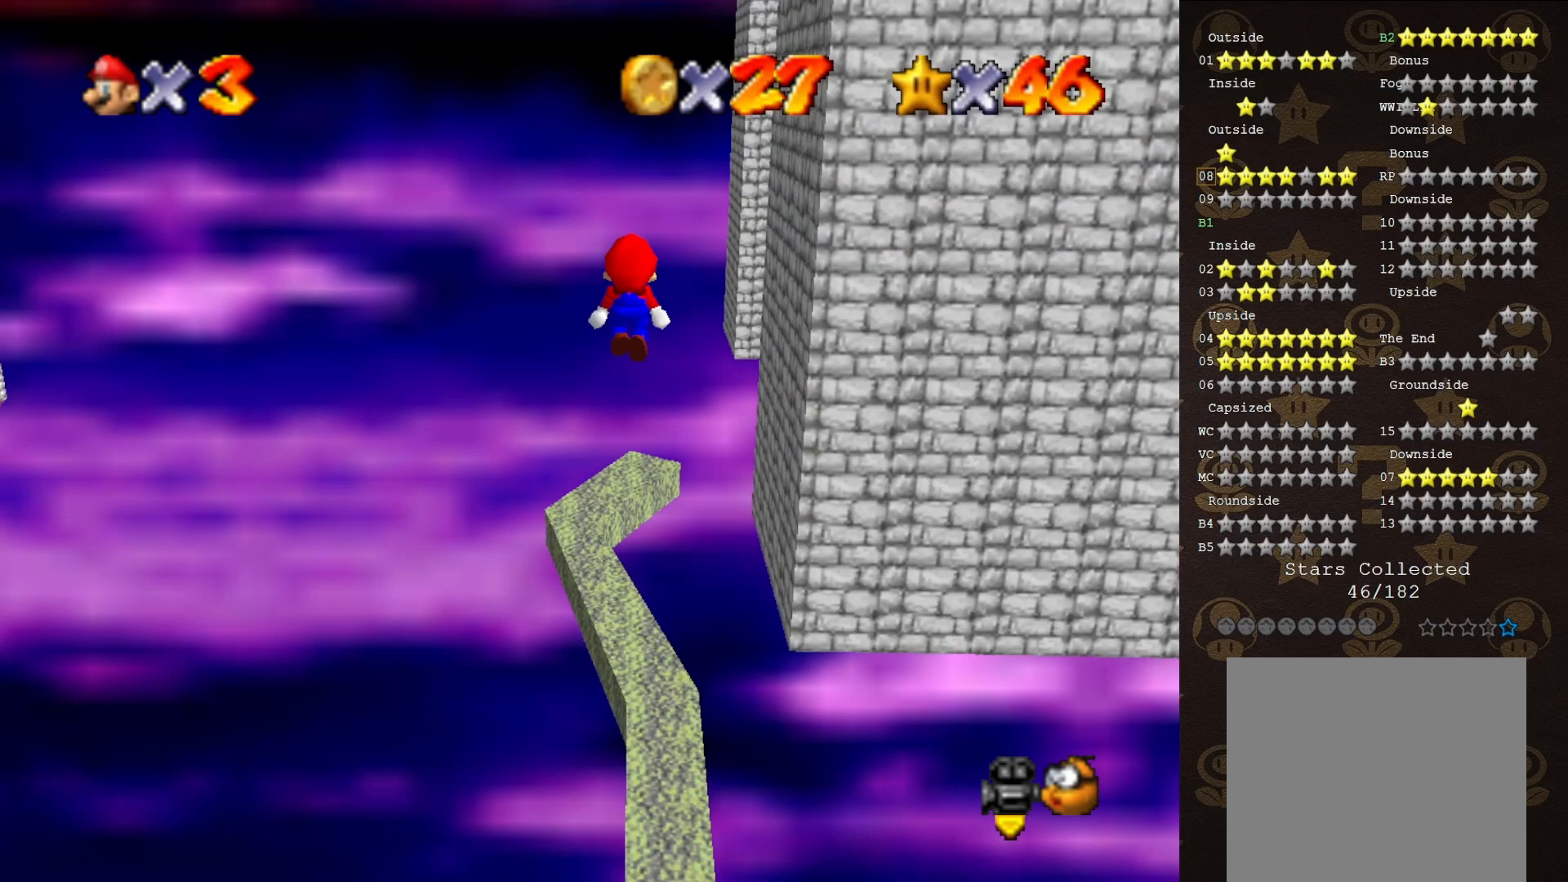
{"buttons": ["A"], "left_stick": "down", "events": [[50, "left_stick", "down-left"], [333, "left_stick", "down"]]}
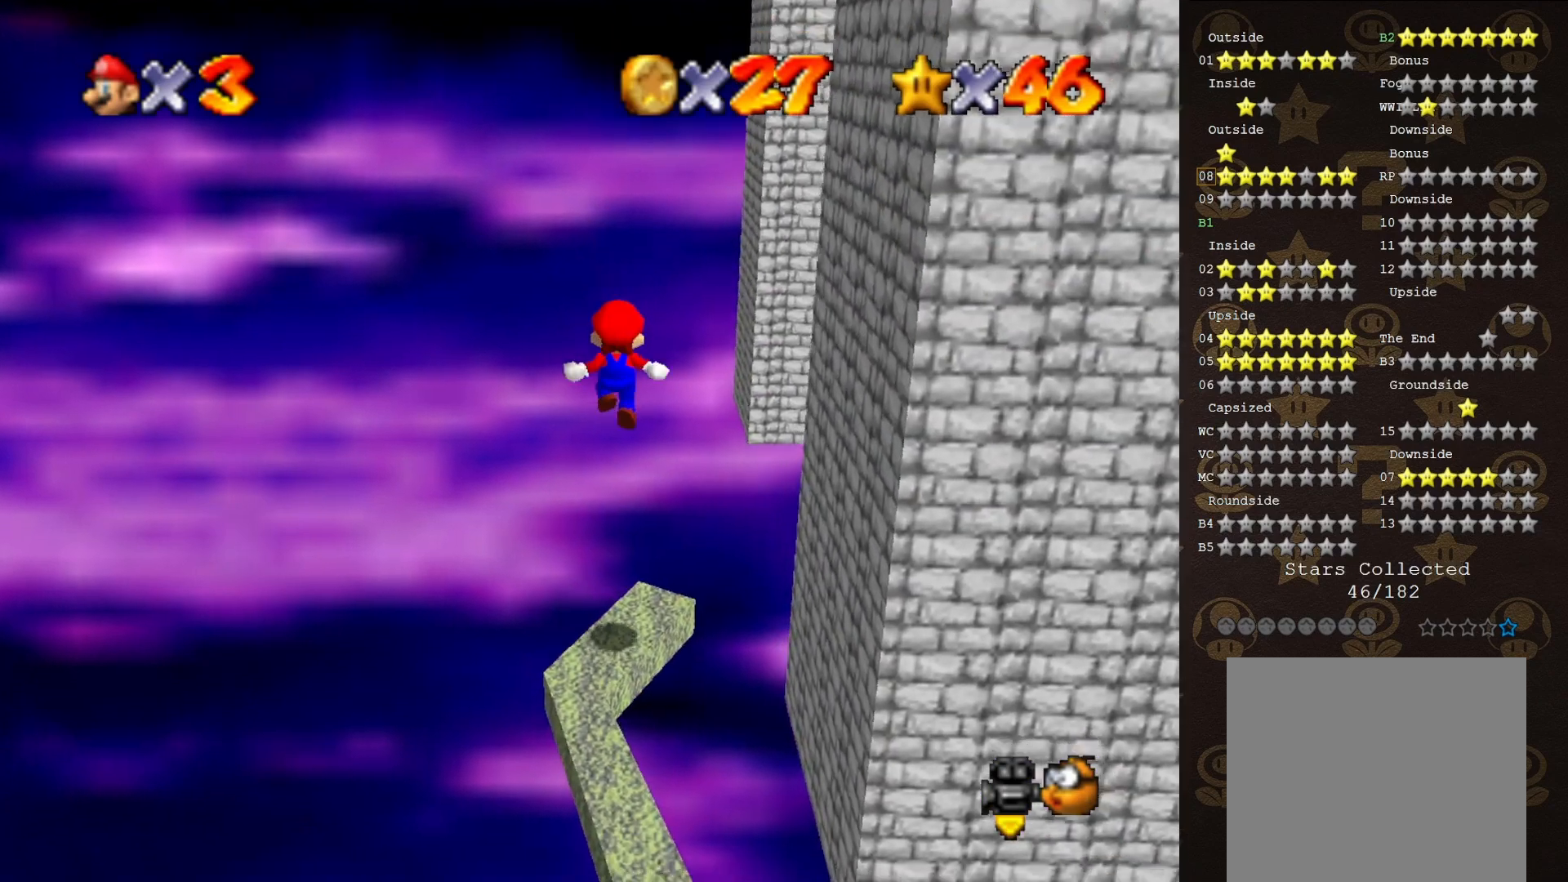
{"buttons": [], "left_stick": "center", "events": [[167, "left_stick", "center"], [200, "B", "down"], [400, "B", "up"], [433, "A", "up"]]}
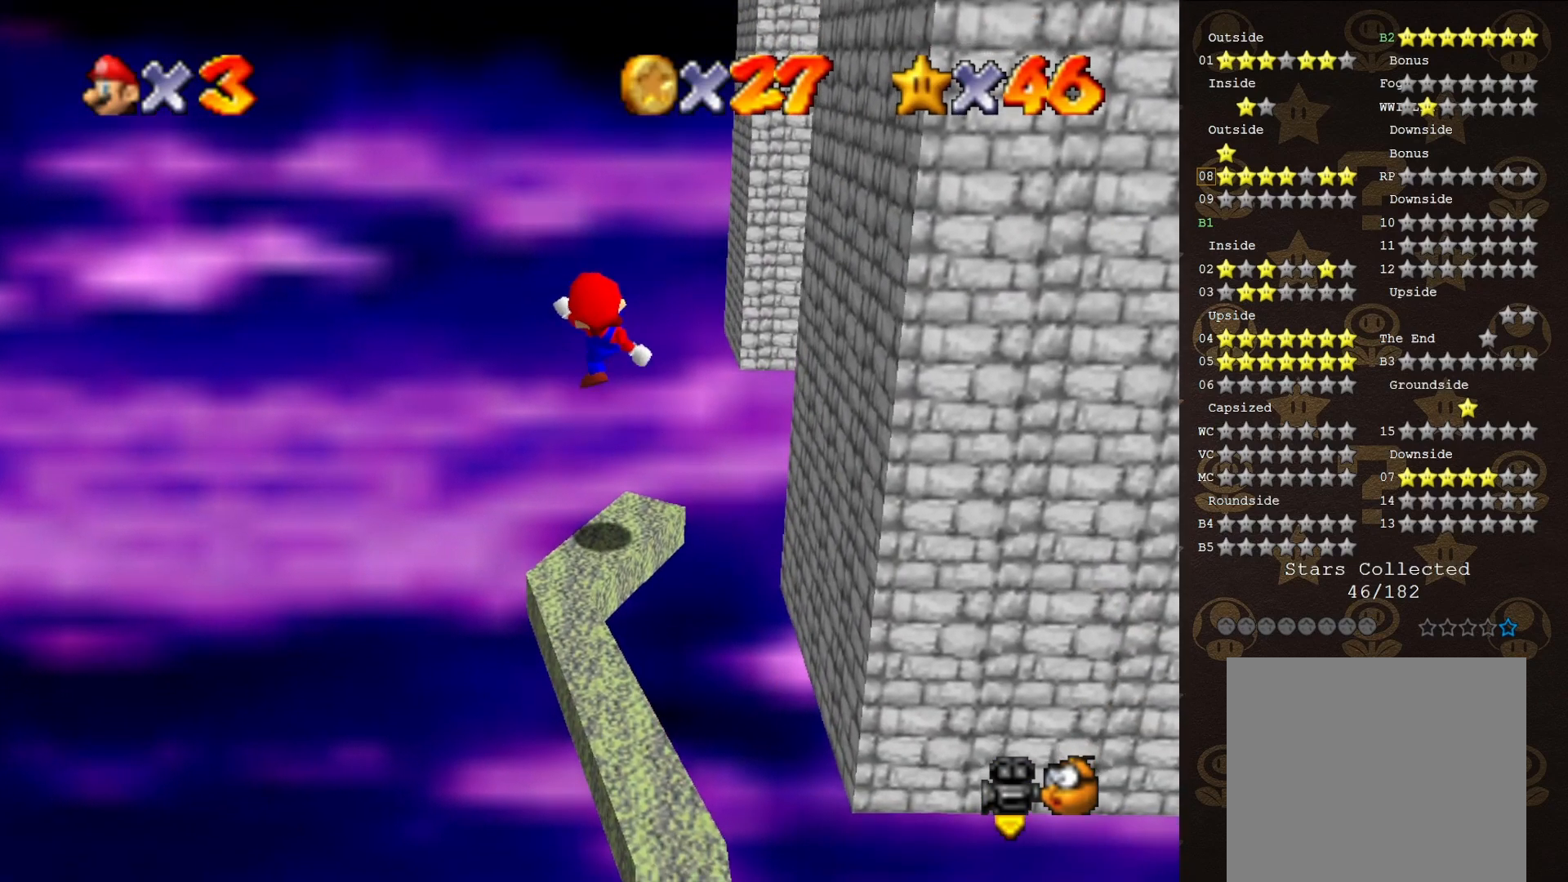
{"buttons": ["DPAD_LEFT"], "left_stick": "center", "events": [[133, "DPAD_LEFT", "down"]]}
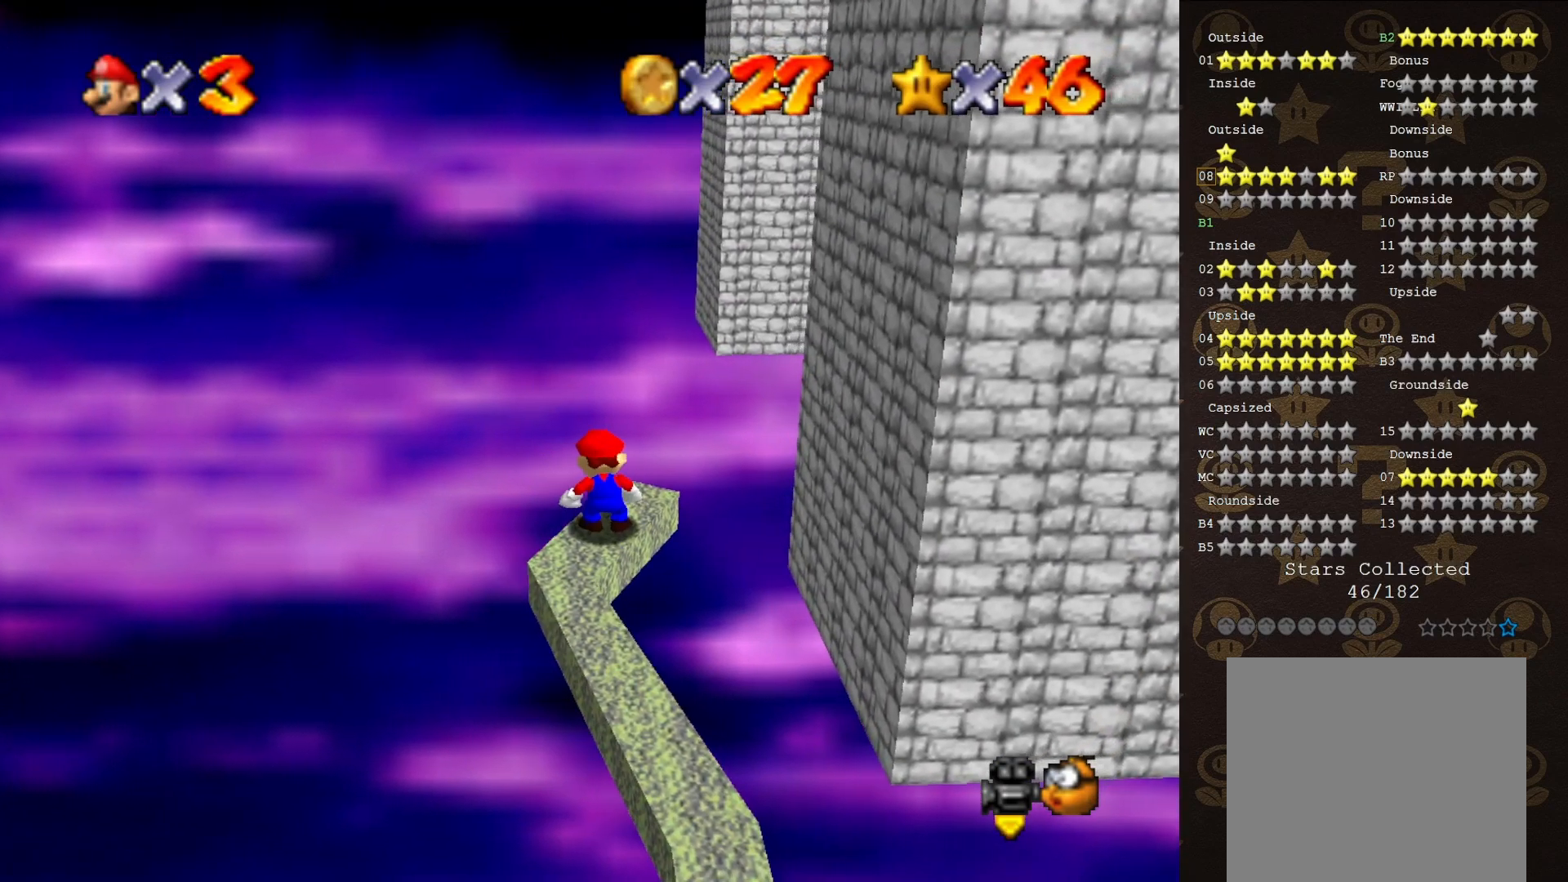
{"buttons": ["DPAD_LEFT"], "left_stick": "center", "events": []}
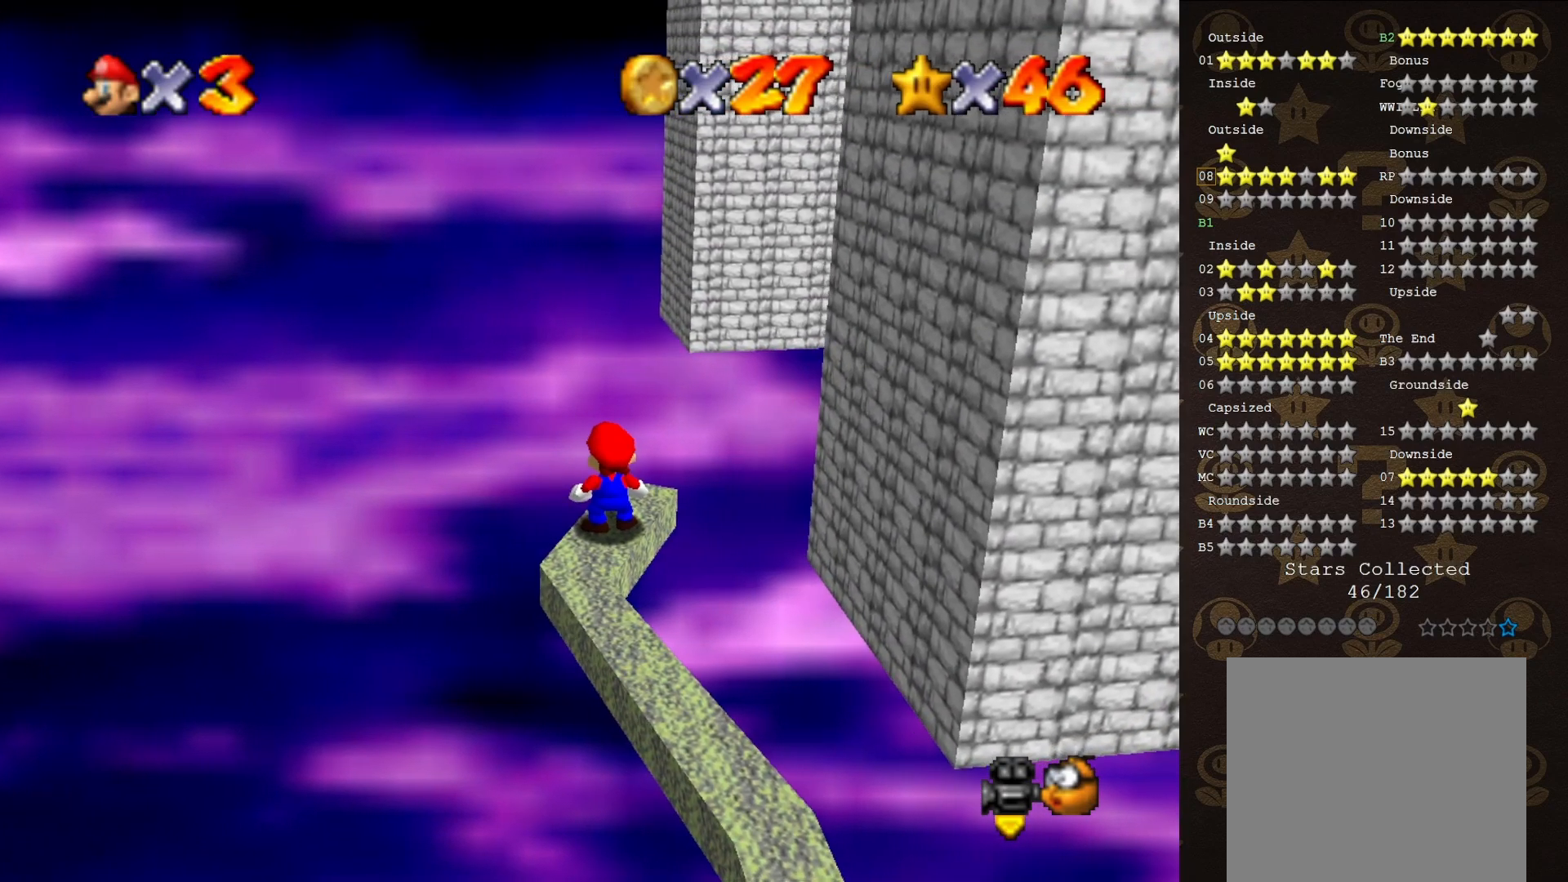
{"buttons": [], "left_stick": "center", "events": [[417, "DPAD_LEFT", "up"]]}
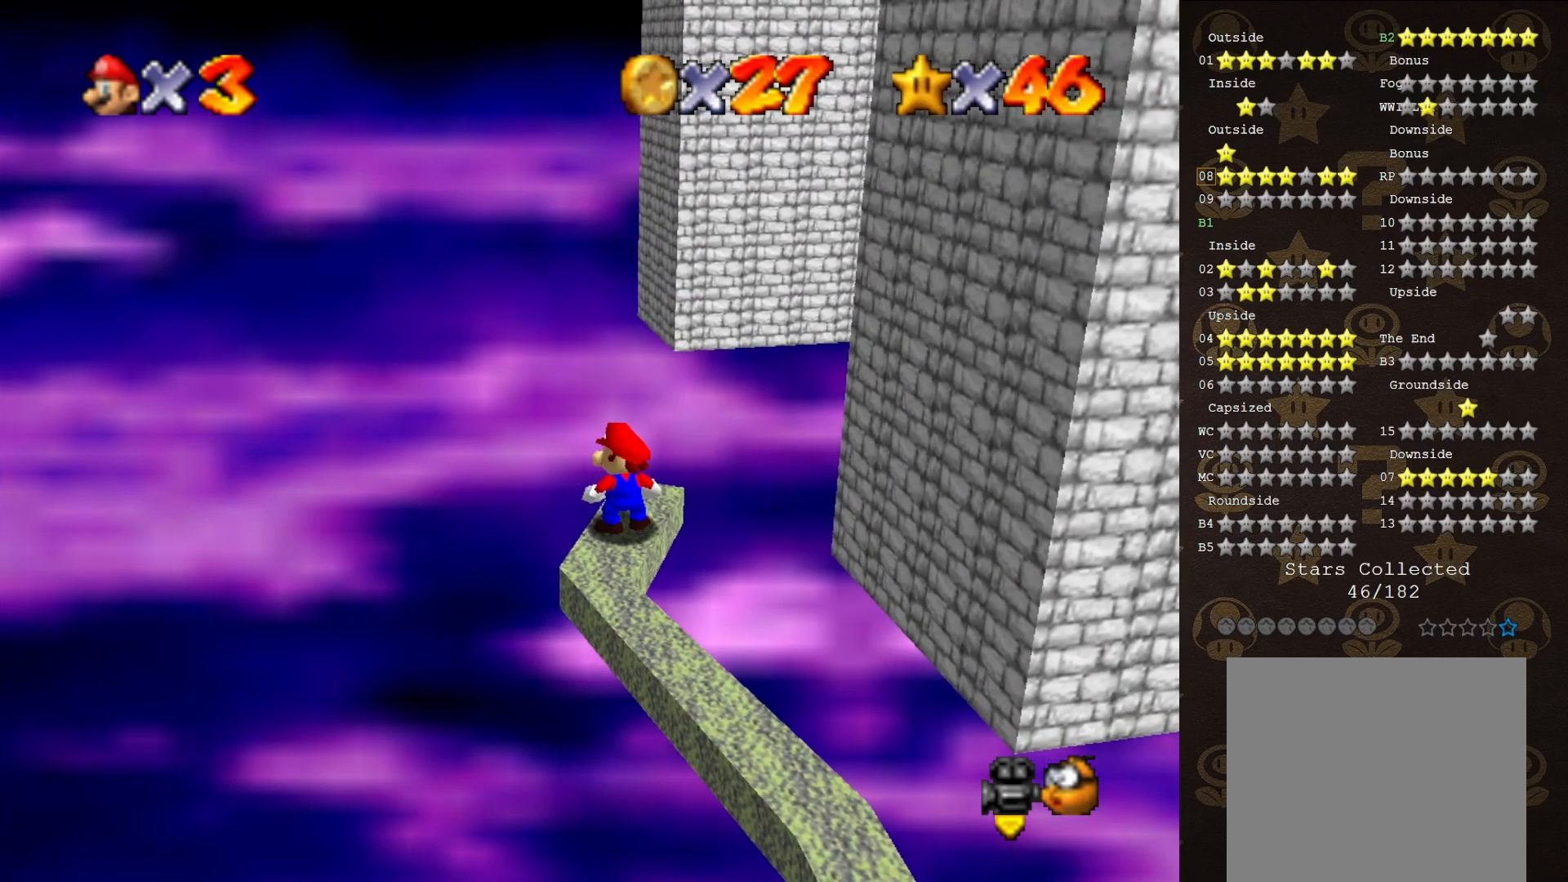
{"buttons": ["A"], "left_stick": "center", "events": [[500, "A", "down"]]}
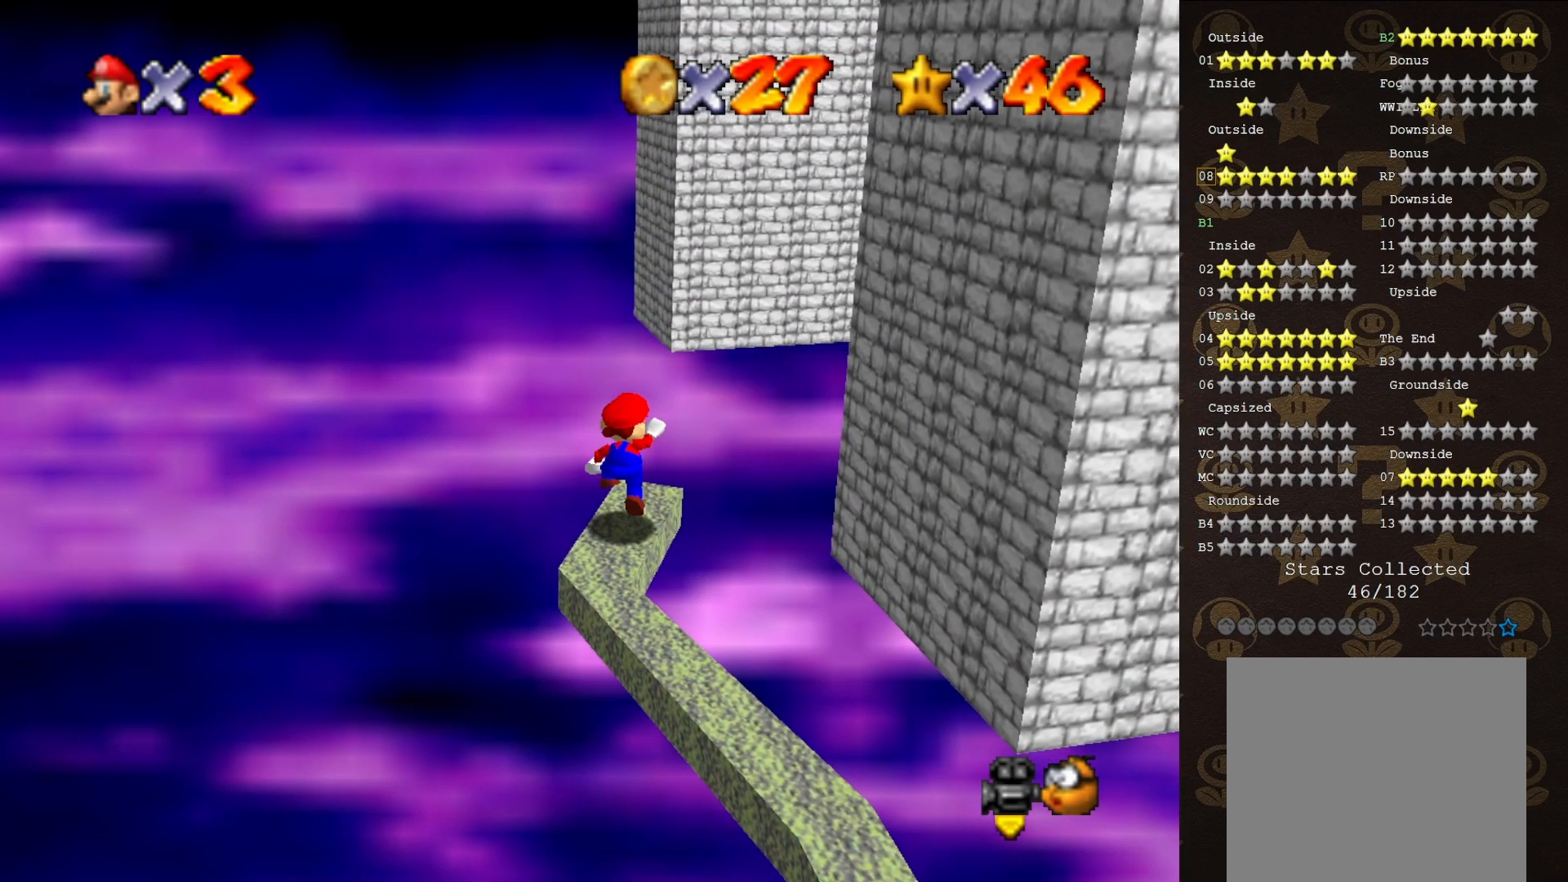
{"buttons": [], "left_stick": "center", "events": [[67, "A", "up"], [167, "left_stick", "down"], [317, "left_stick", "center"]]}
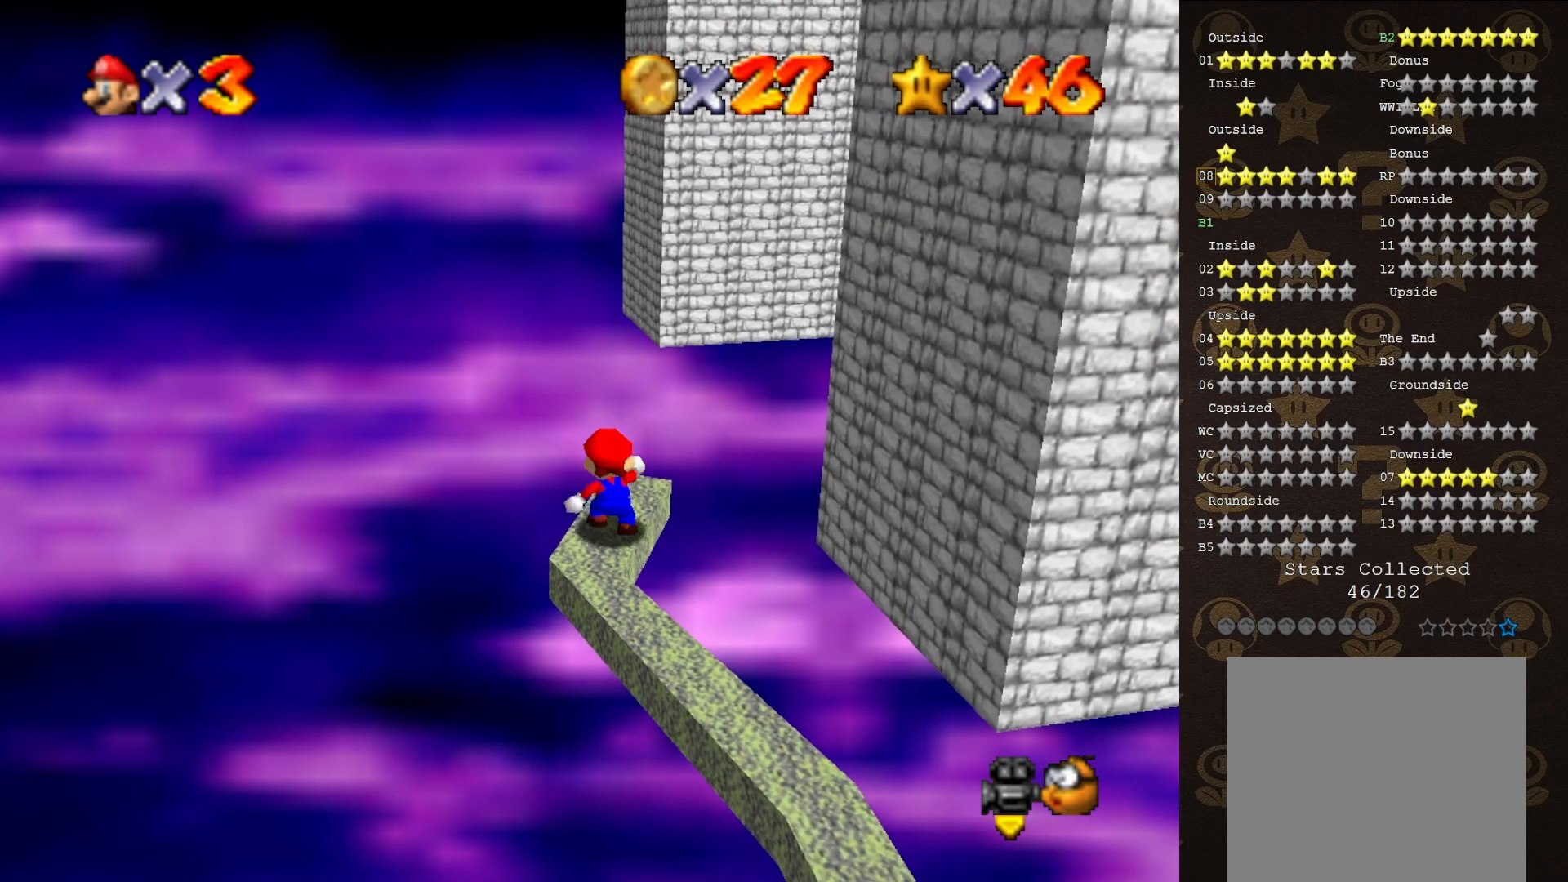
{"buttons": [], "left_stick": "up", "events": [[33, "A", "down"], [33, "B", "down"], [133, "A", "up"], [133, "B", "up"], [417, "left_stick", "up"]]}
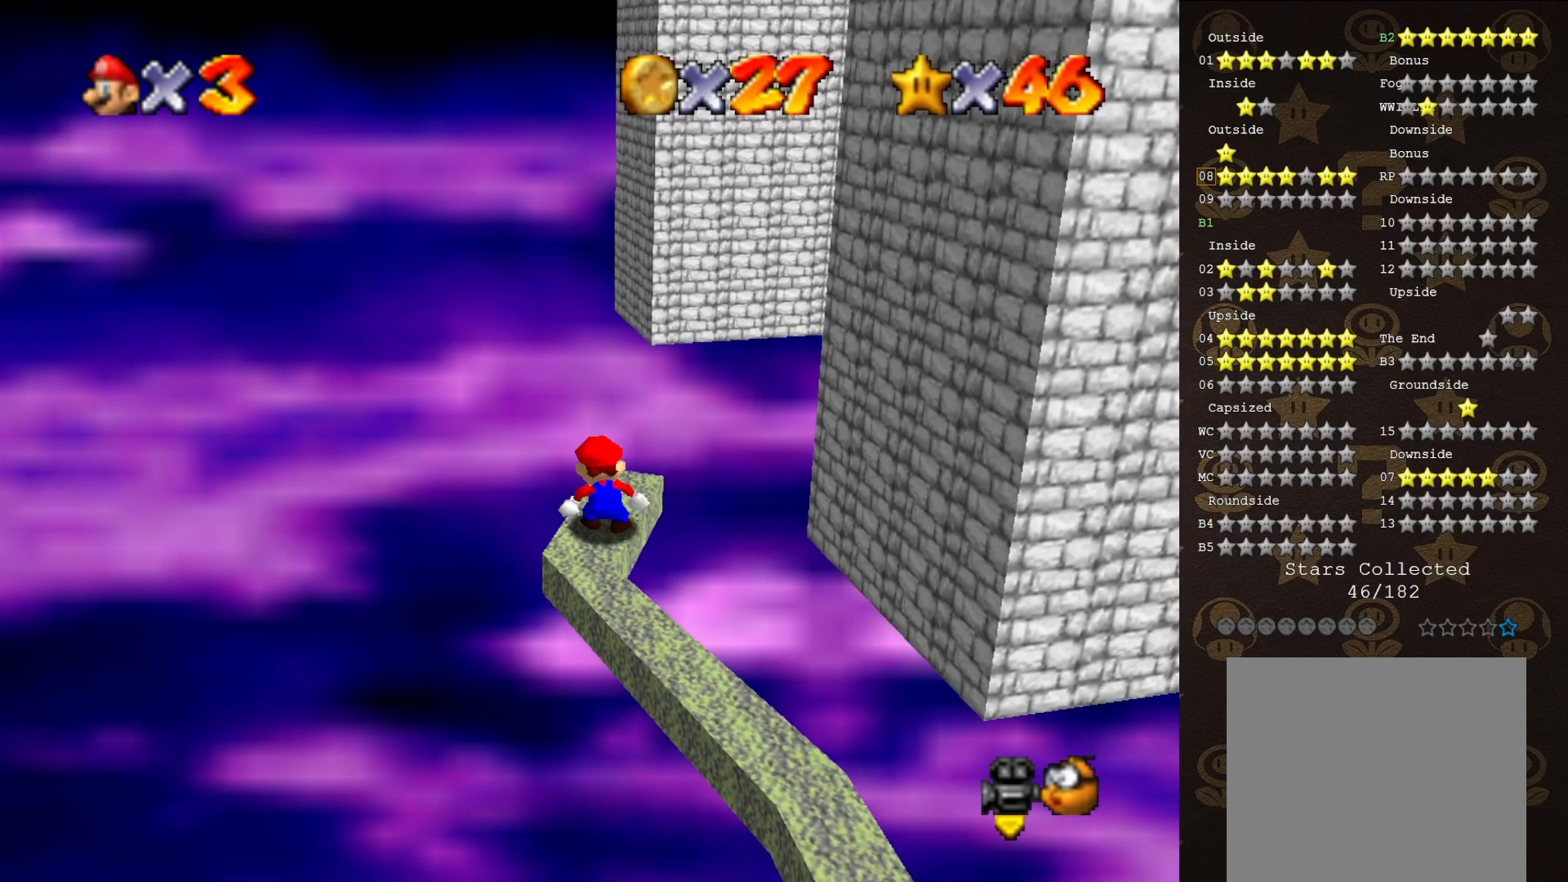
{"buttons": [], "left_stick": "down", "events": [[317, "A", "down"], [350, "left_stick", "down"], [400, "A", "up"]]}
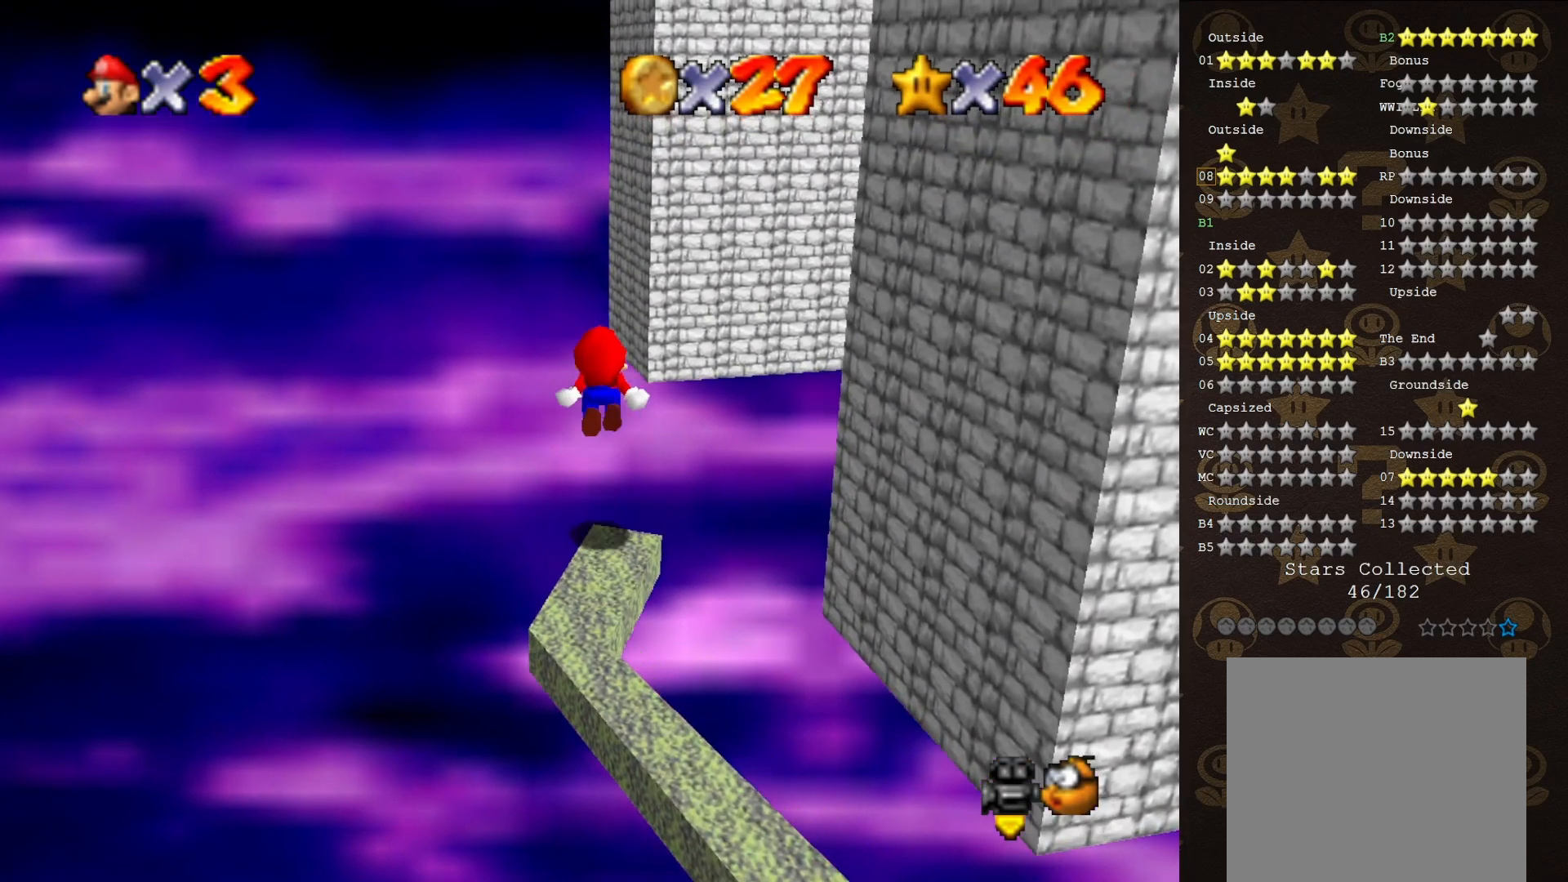
{"buttons": [], "left_stick": "center", "events": [[400, "left_stick", "center"]]}